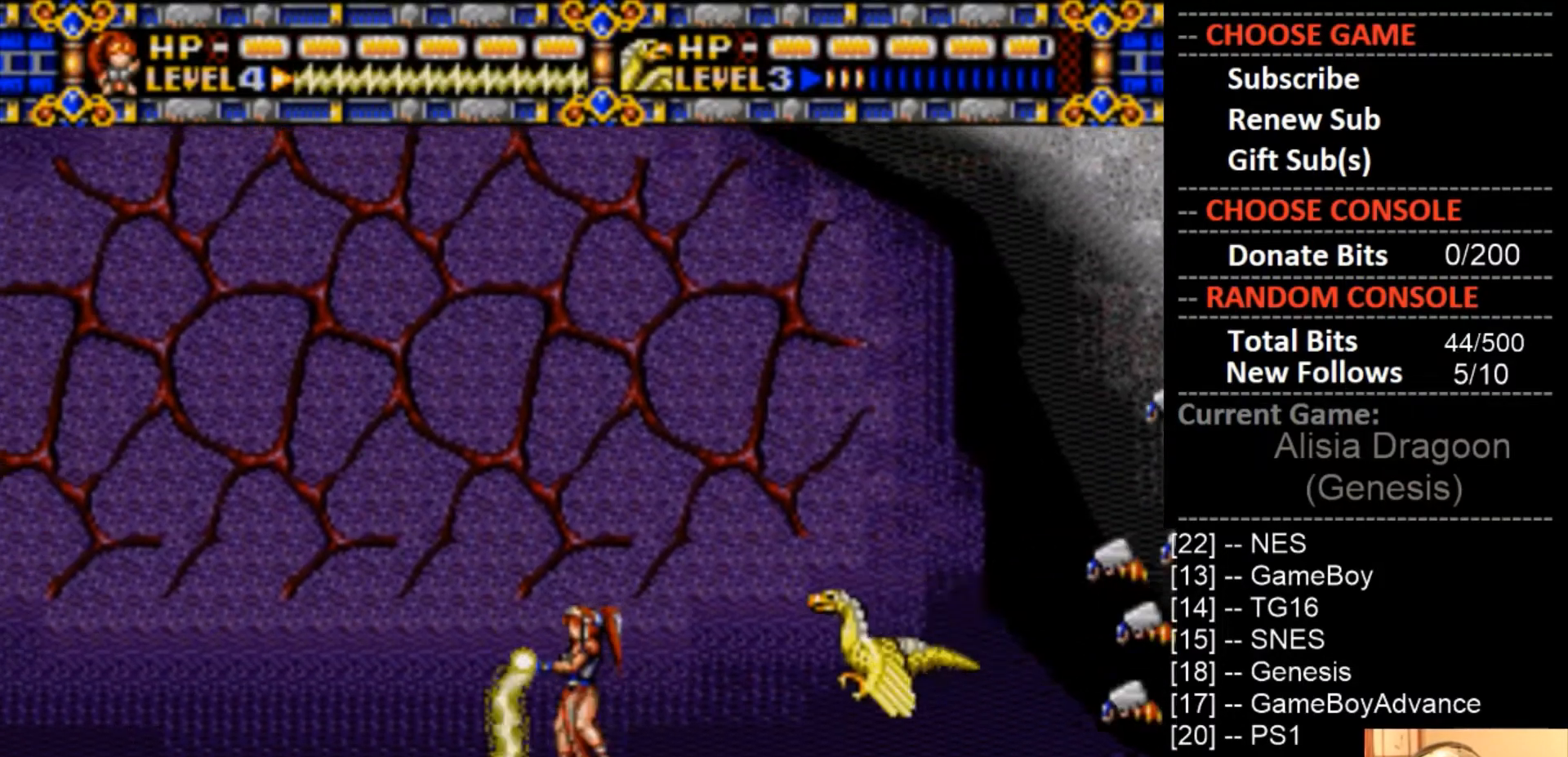
Gameplay with a controller (PlayStation layout); each line is a JSON object with the inputs held at the frame after it. "events" lists button and stick changes between this image and that frame as [ms after this image, input, new state], when the widget could be followed in between. Not read: left_stick right_stick.
{"buttons": ["DPAD_LEFT"], "events": [[167, "CROSS", "up"]]}
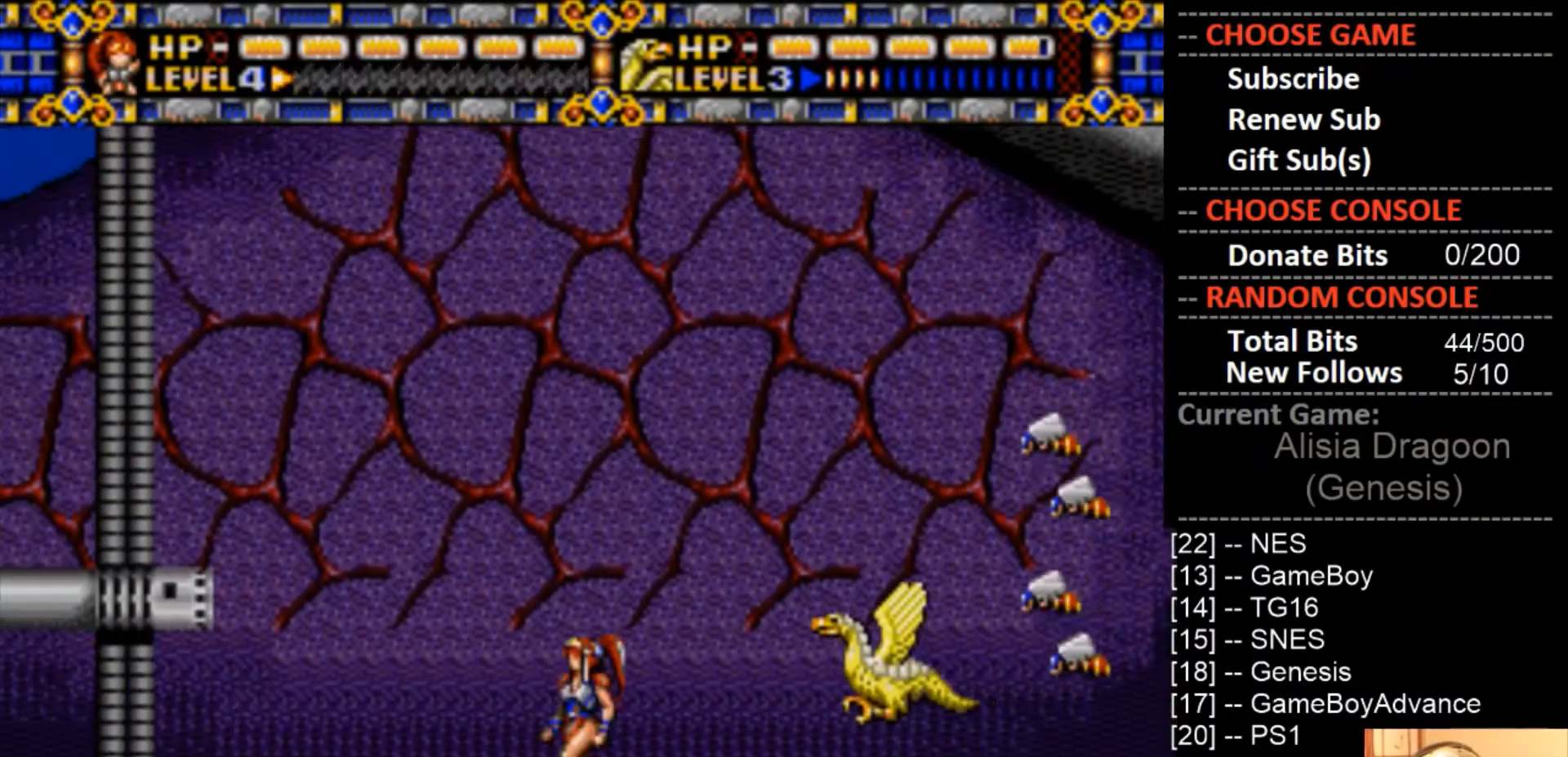
{"buttons": ["DPAD_LEFT"], "events": [[33, "CROSS", "down"], [500, "CROSS", "up"]]}
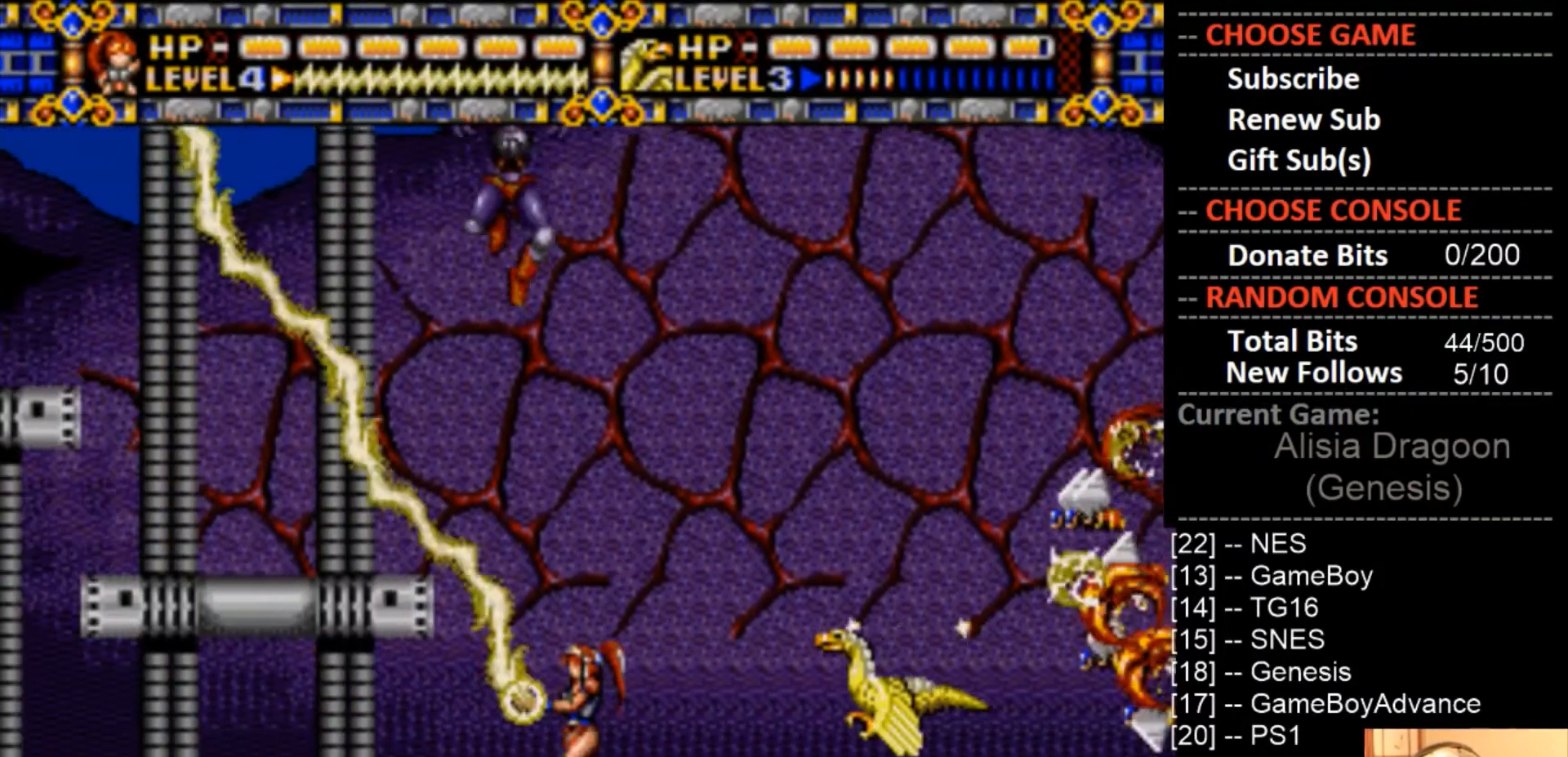
{"buttons": ["CROSS", "DPAD_LEFT"], "events": [[200, "CROSS", "down"]]}
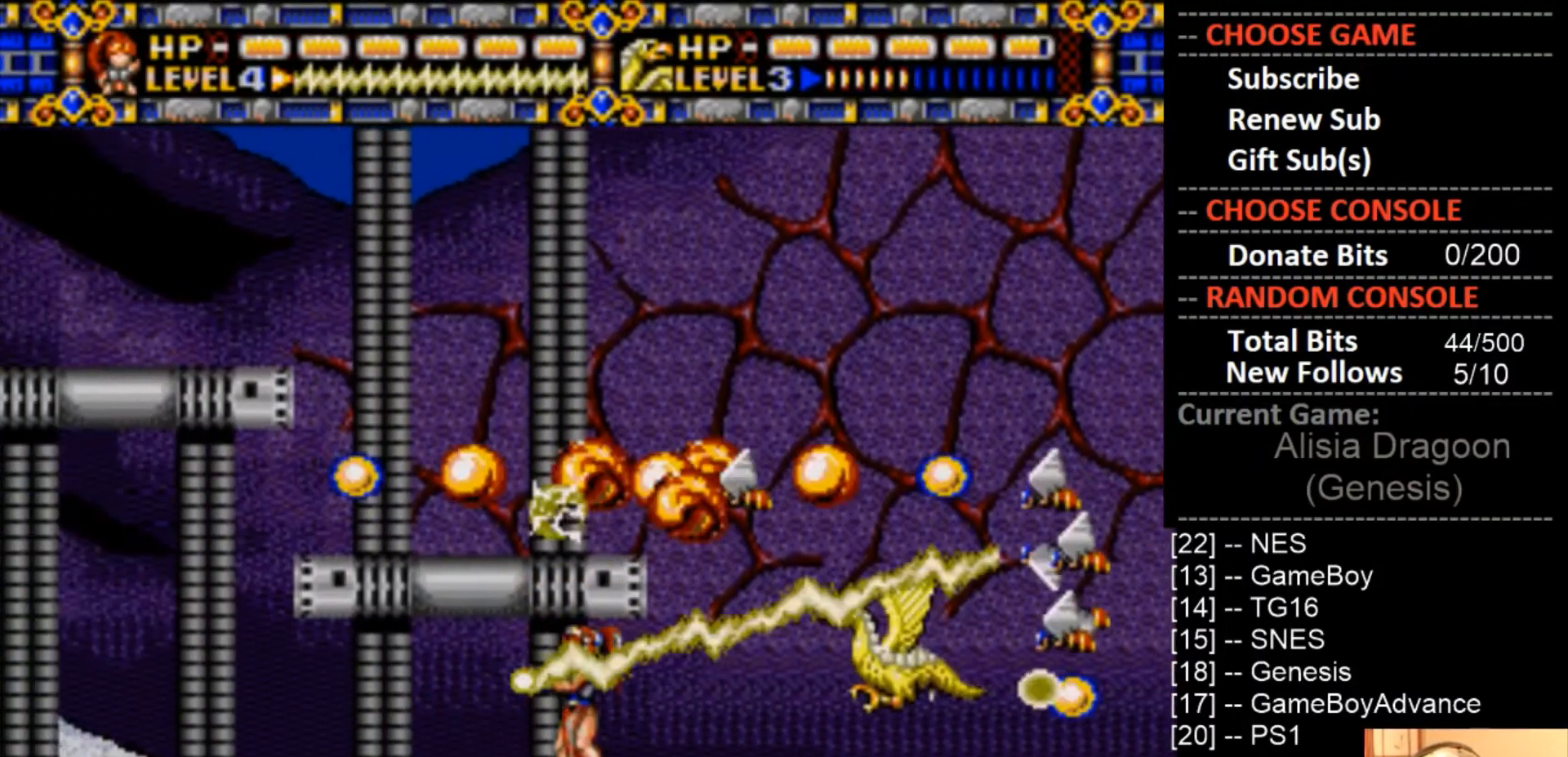
{"buttons": ["CROSS", "DPAD_LEFT"], "events": [[233, "CROSS", "up"], [433, "CROSS", "down"]]}
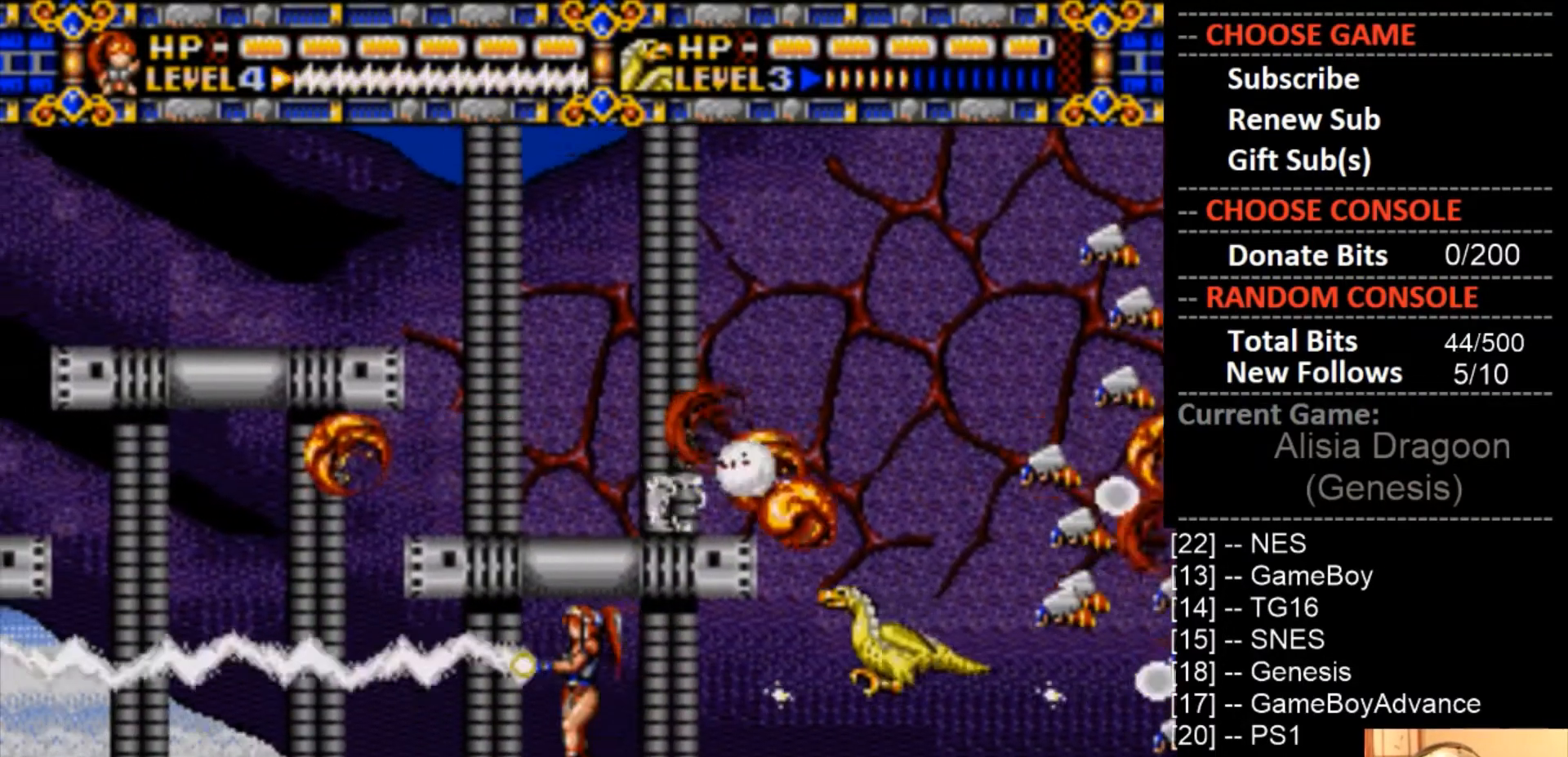
{"buttons": ["CROSS", "DPAD_LEFT"], "events": []}
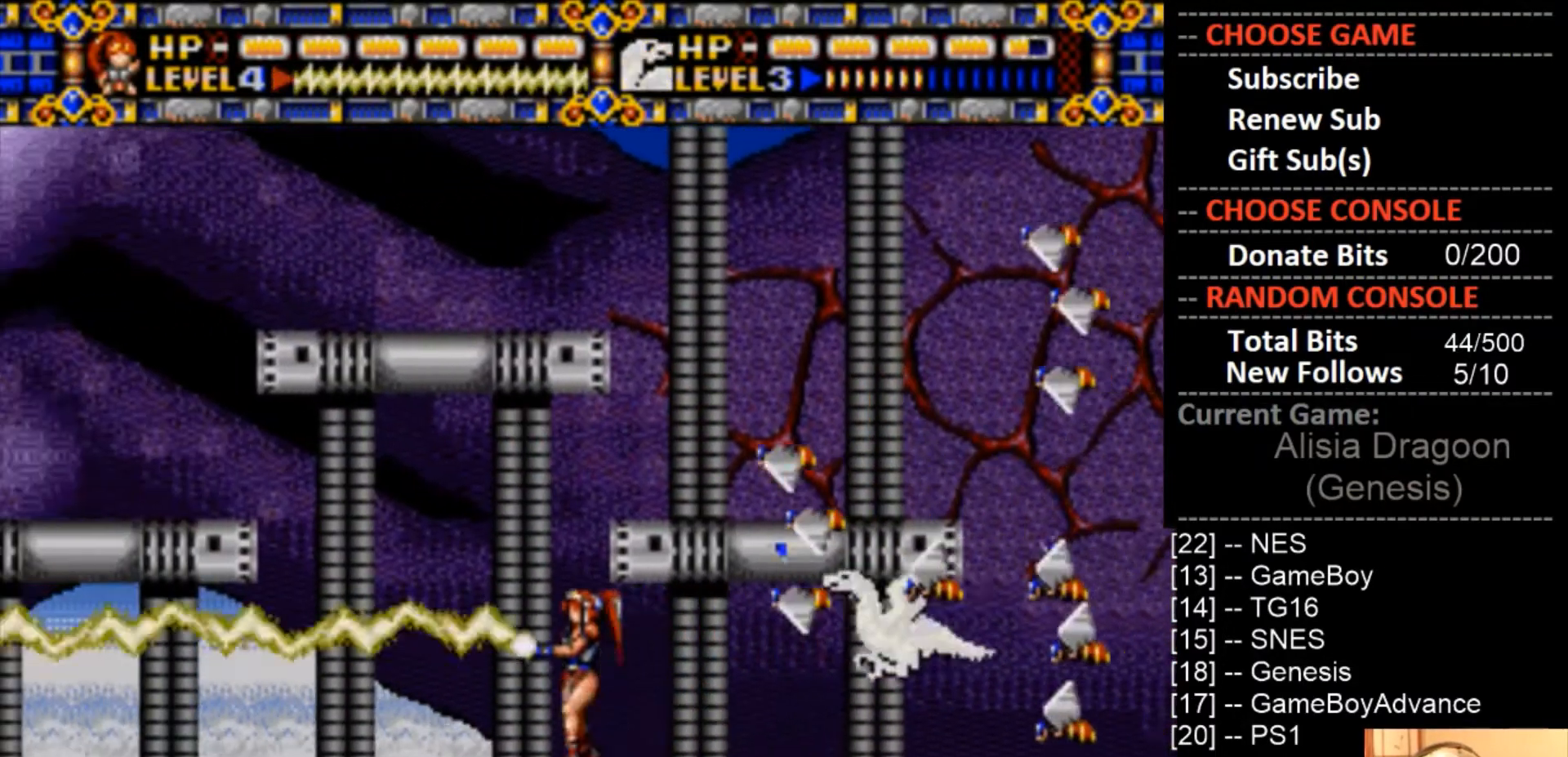
{"buttons": ["CROSS", "DPAD_LEFT"], "events": []}
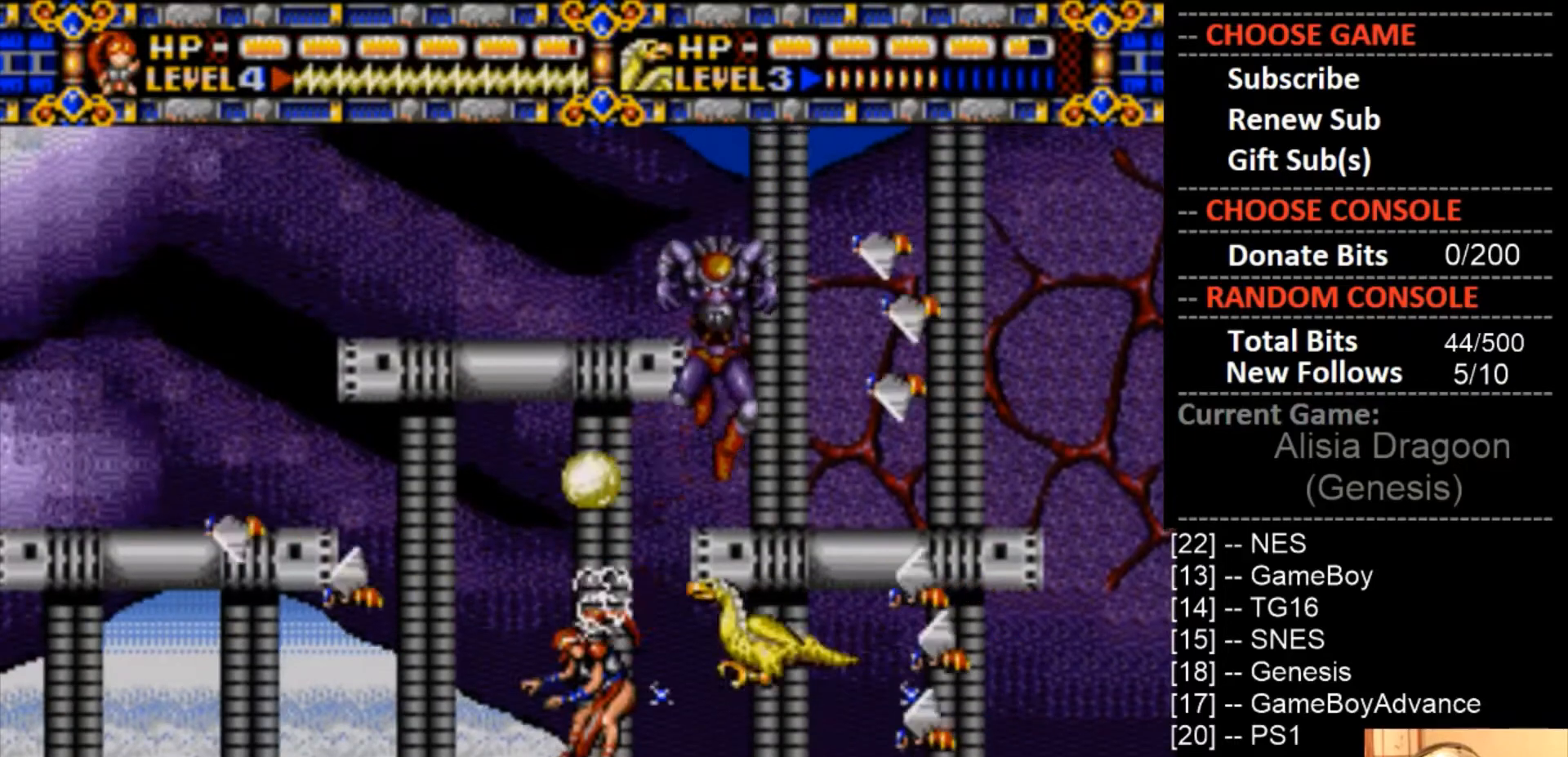
{"buttons": ["CROSS", "DPAD_LEFT"], "events": [[67, "CROSS", "up"], [133, "CROSS", "down"], [300, "CROSS", "up"], [367, "CROSS", "down"]]}
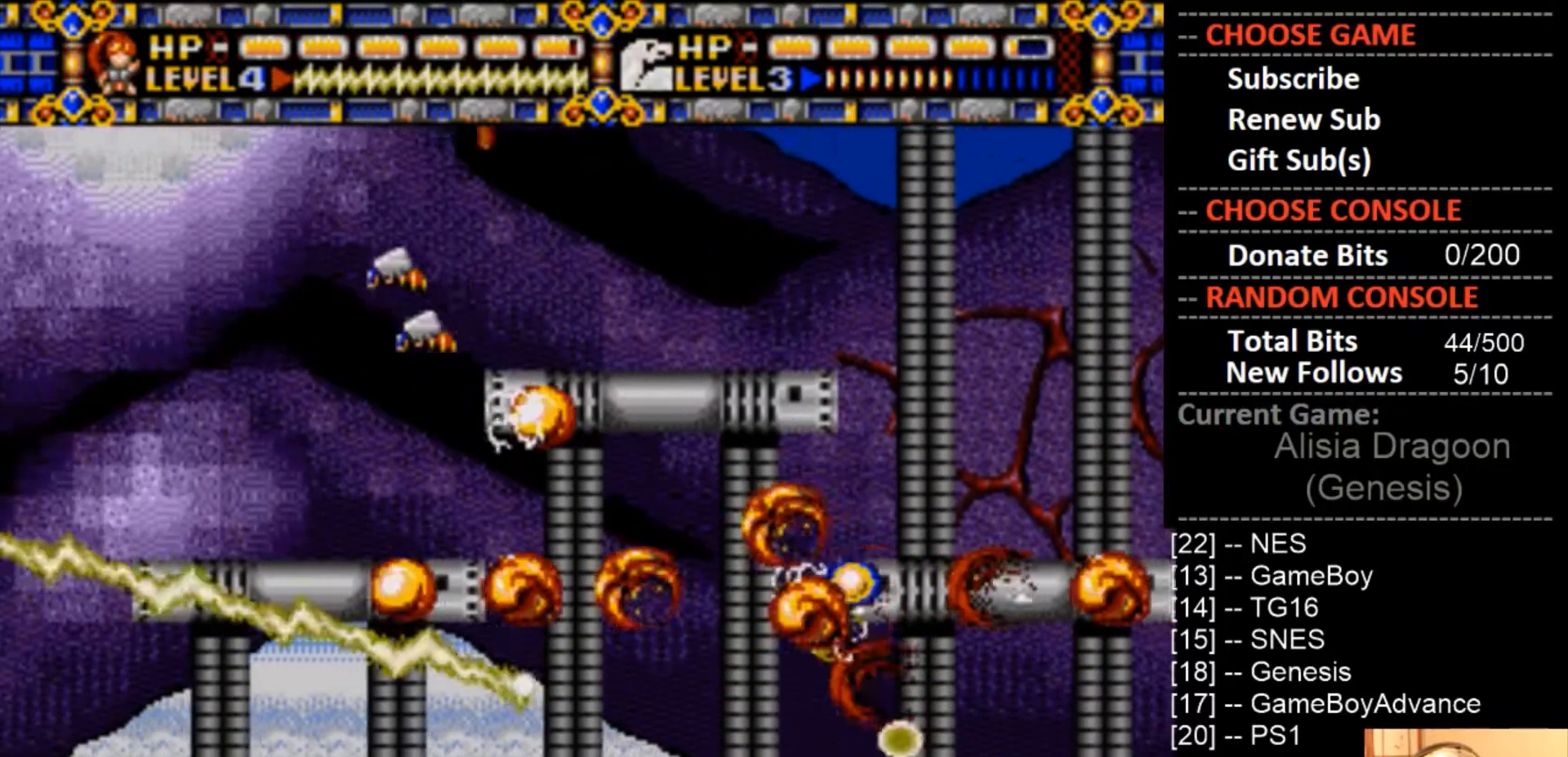
{"buttons": ["CROSS", "DPAD_LEFT"], "events": [[33, "CROSS", "up"], [267, "CROSS", "down"], [433, "CROSS", "up"], [467, "CROSS", "down"]]}
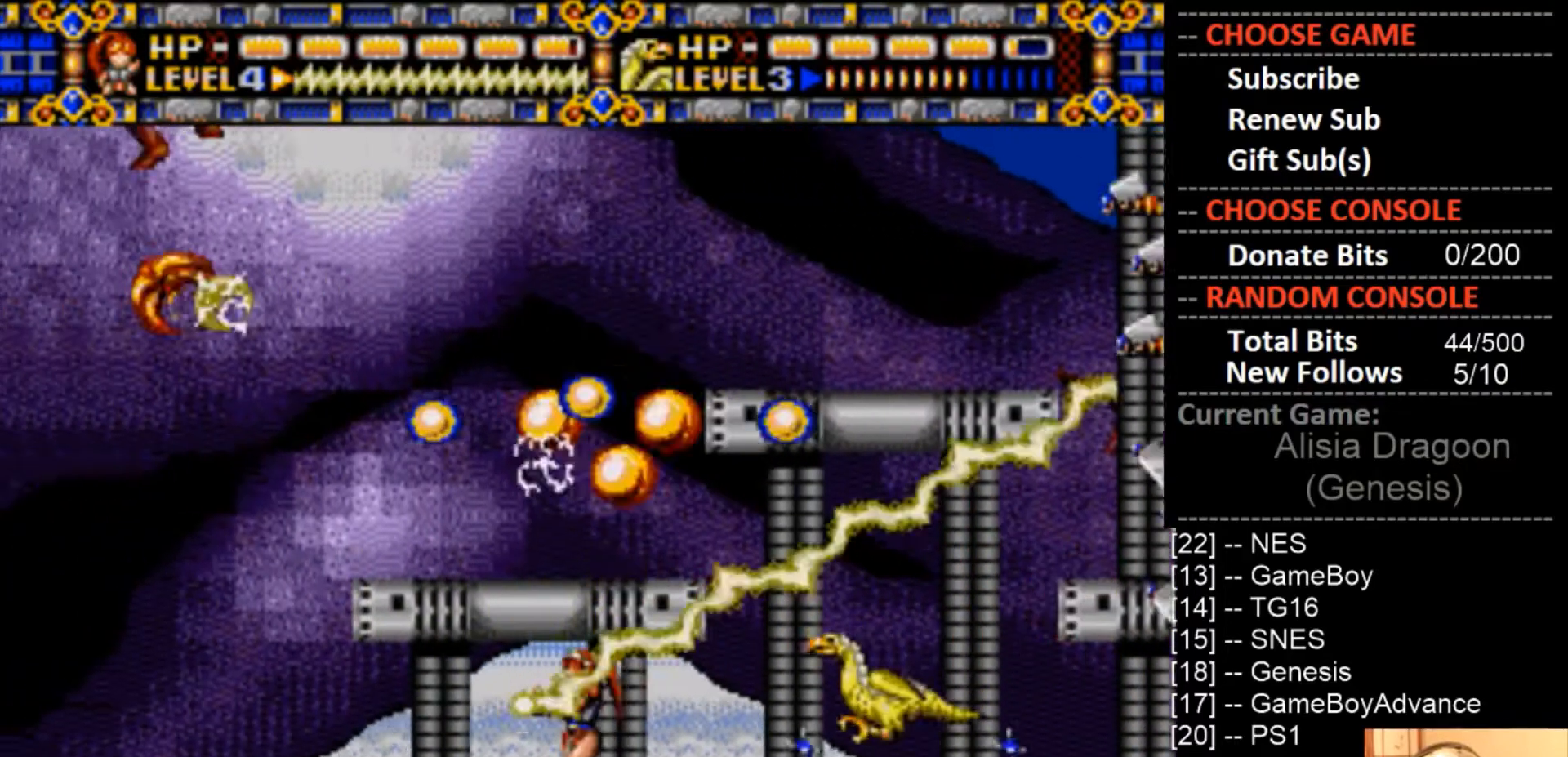
{"buttons": ["CROSS", "DPAD_LEFT"], "events": [[167, "CROSS", "up"], [267, "CROSS", "down"], [433, "CROSS", "up"], [500, "CROSS", "down"]]}
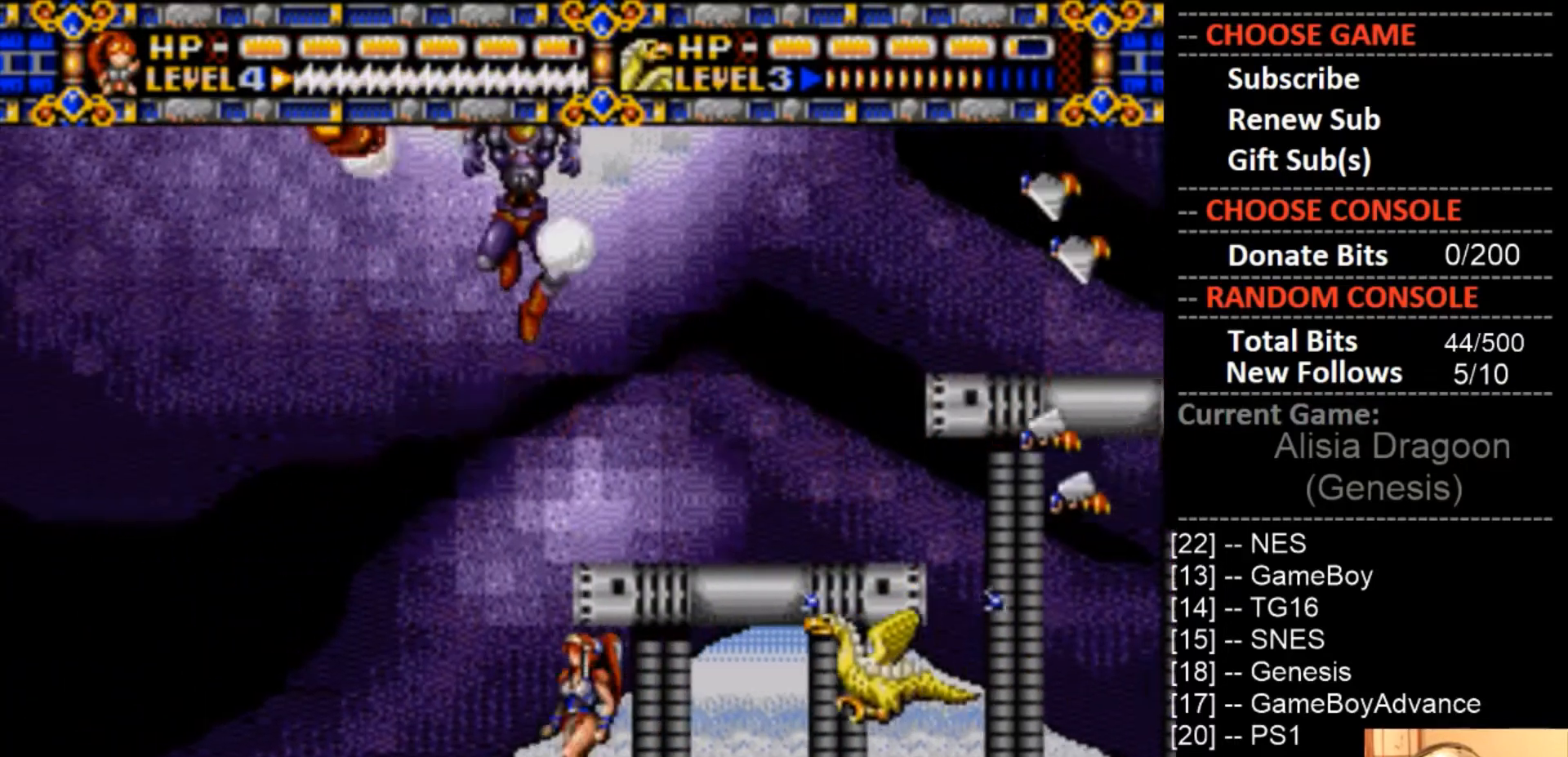
{"buttons": ["CROSS", "DPAD_LEFT"], "events": []}
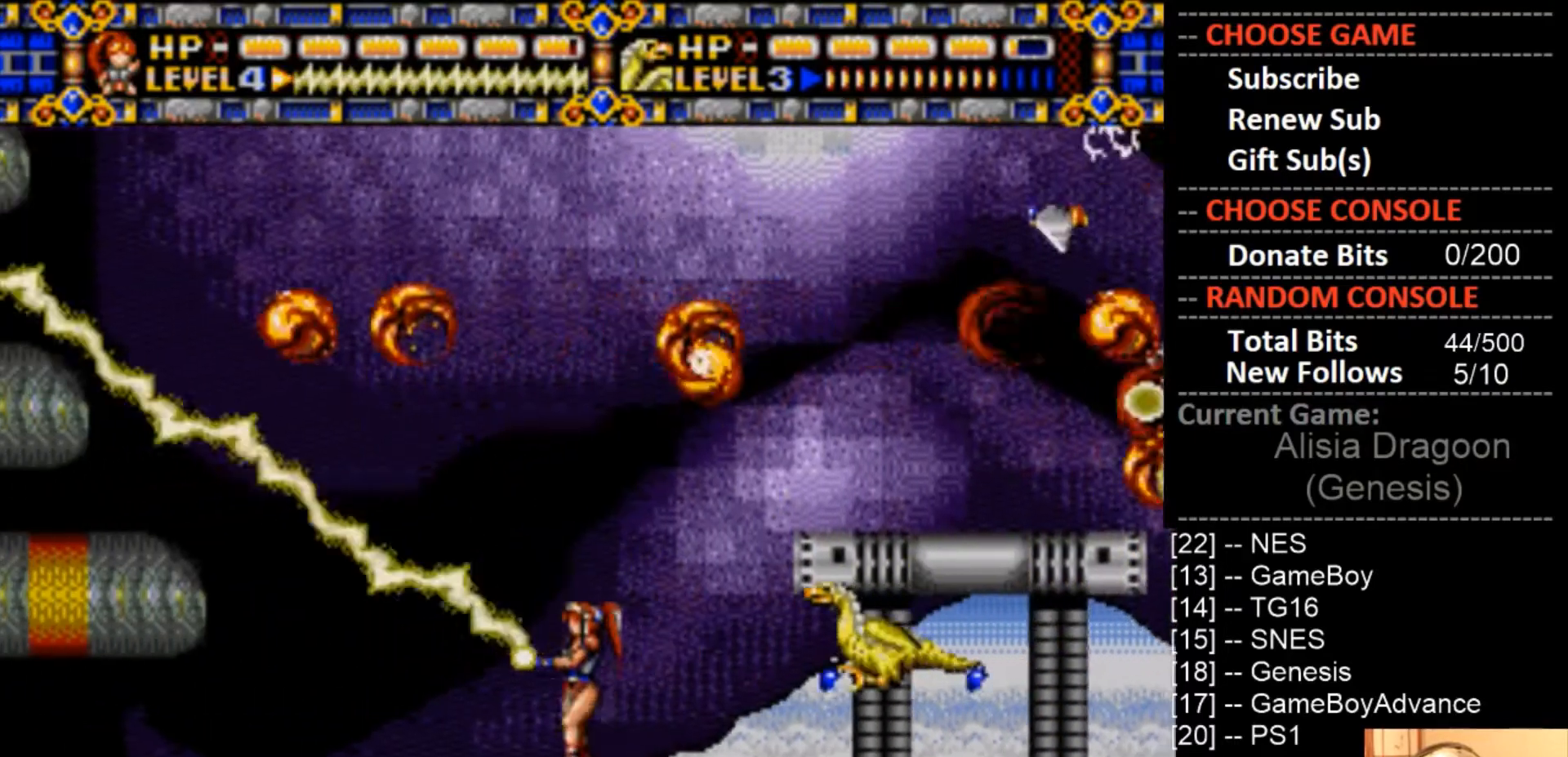
{"buttons": ["CROSS", "DPAD_LEFT"], "events": [[100, "CROSS", "up"], [167, "CROSS", "down"], [300, "CROSS", "up"], [367, "CROSS", "down"]]}
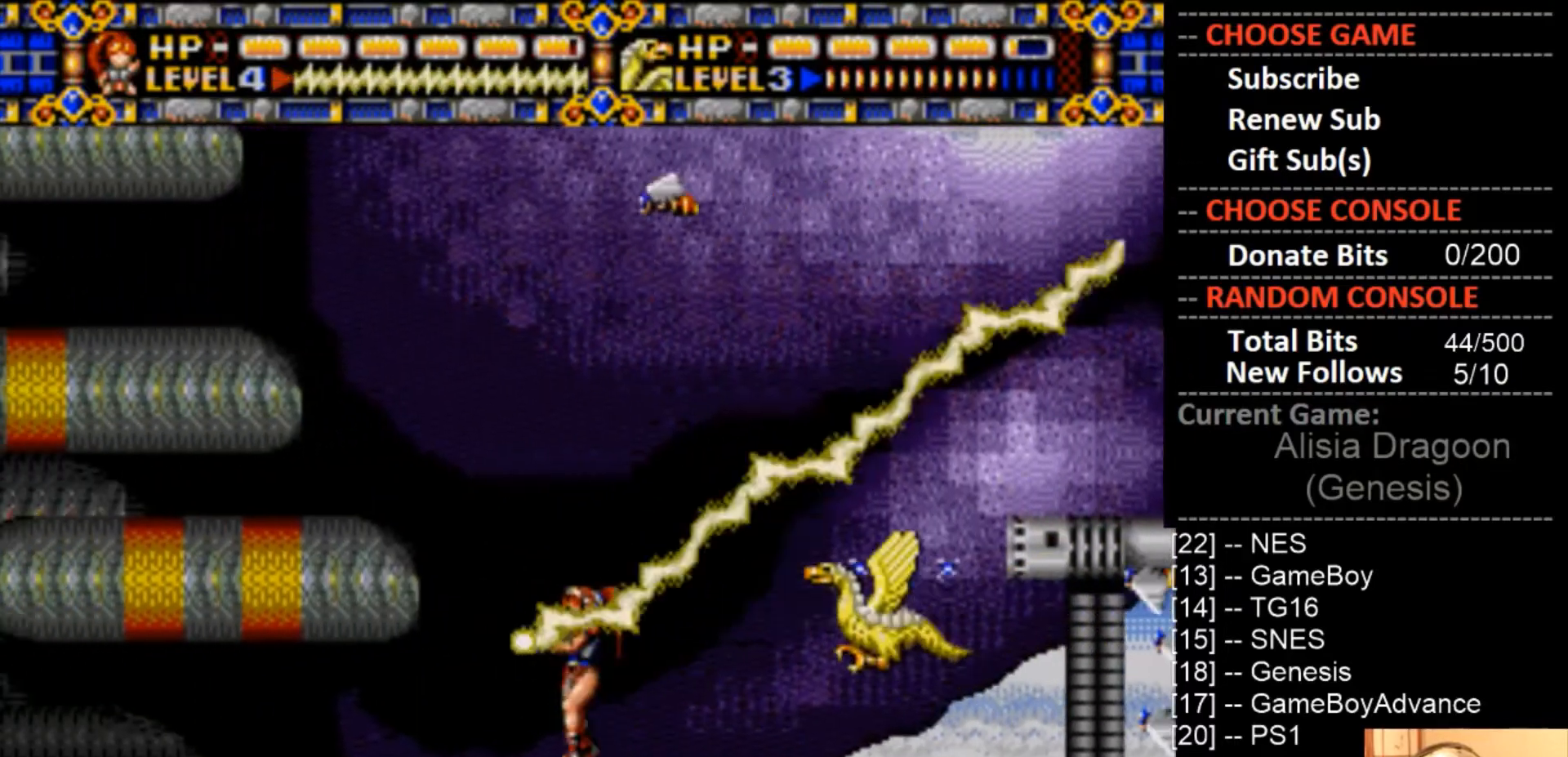
{"buttons": ["DPAD_LEFT"], "events": [[33, "CROSS", "up"], [100, "CROSS", "down"], [267, "CROSS", "up"], [333, "CROSS", "down"], [467, "CROSS", "up"]]}
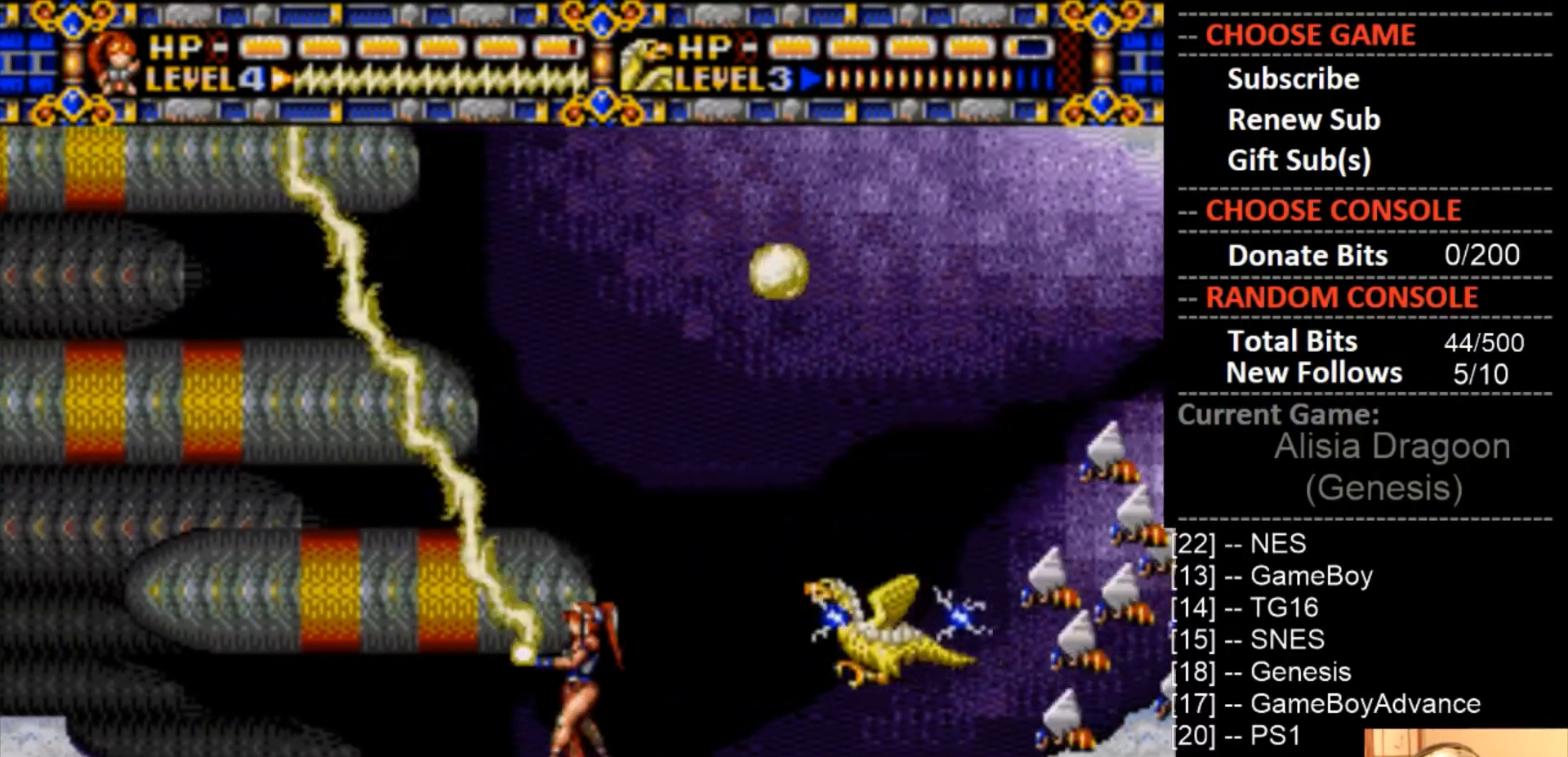
{"buttons": ["CROSS", "DPAD_LEFT"], "events": [[33, "CROSS", "down"], [400, "CROSS", "up"], [467, "CROSS", "down"]]}
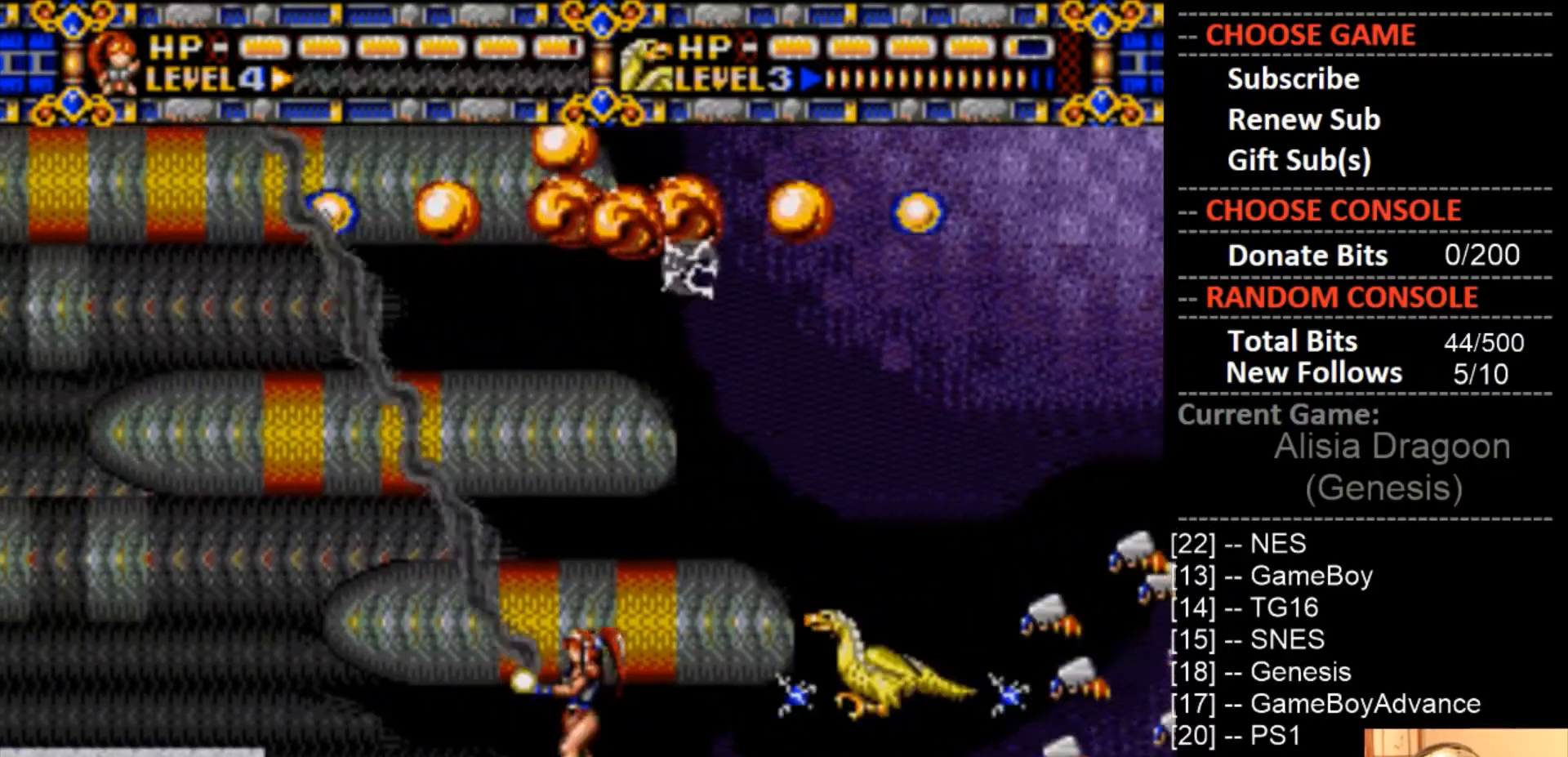
{"buttons": ["CROSS", "DPAD_LEFT"], "events": [[100, "CROSS", "up"], [167, "CROSS", "down"], [333, "CROSS", "up"], [400, "CROSS", "down"]]}
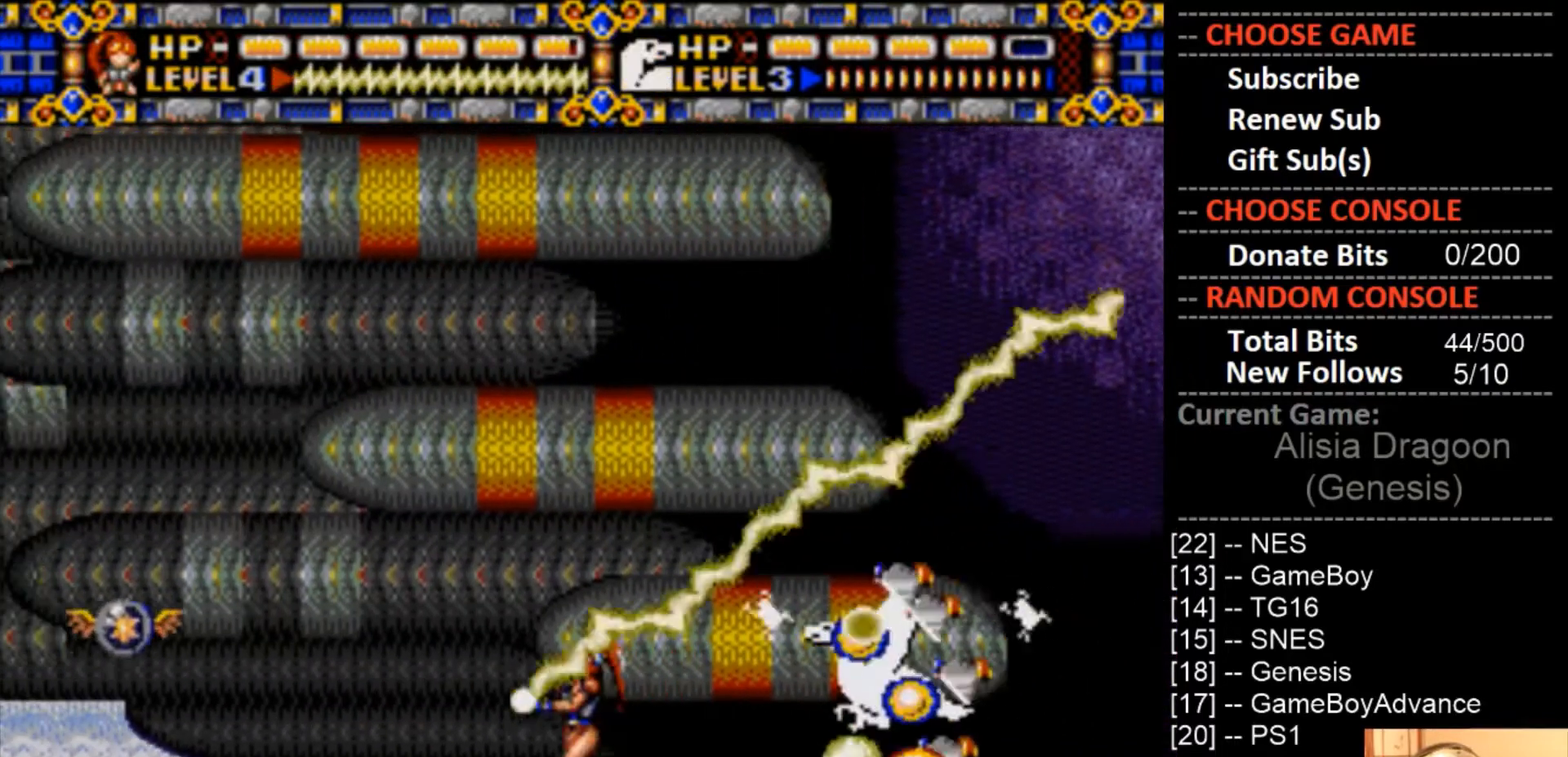
{"buttons": [], "events": [[33, "CROSS", "up"], [100, "CROSS", "down"], [267, "CROSS", "up"], [333, "CROSS", "down"], [400, "DPAD_LEFT", "up"], [500, "CROSS", "up"]]}
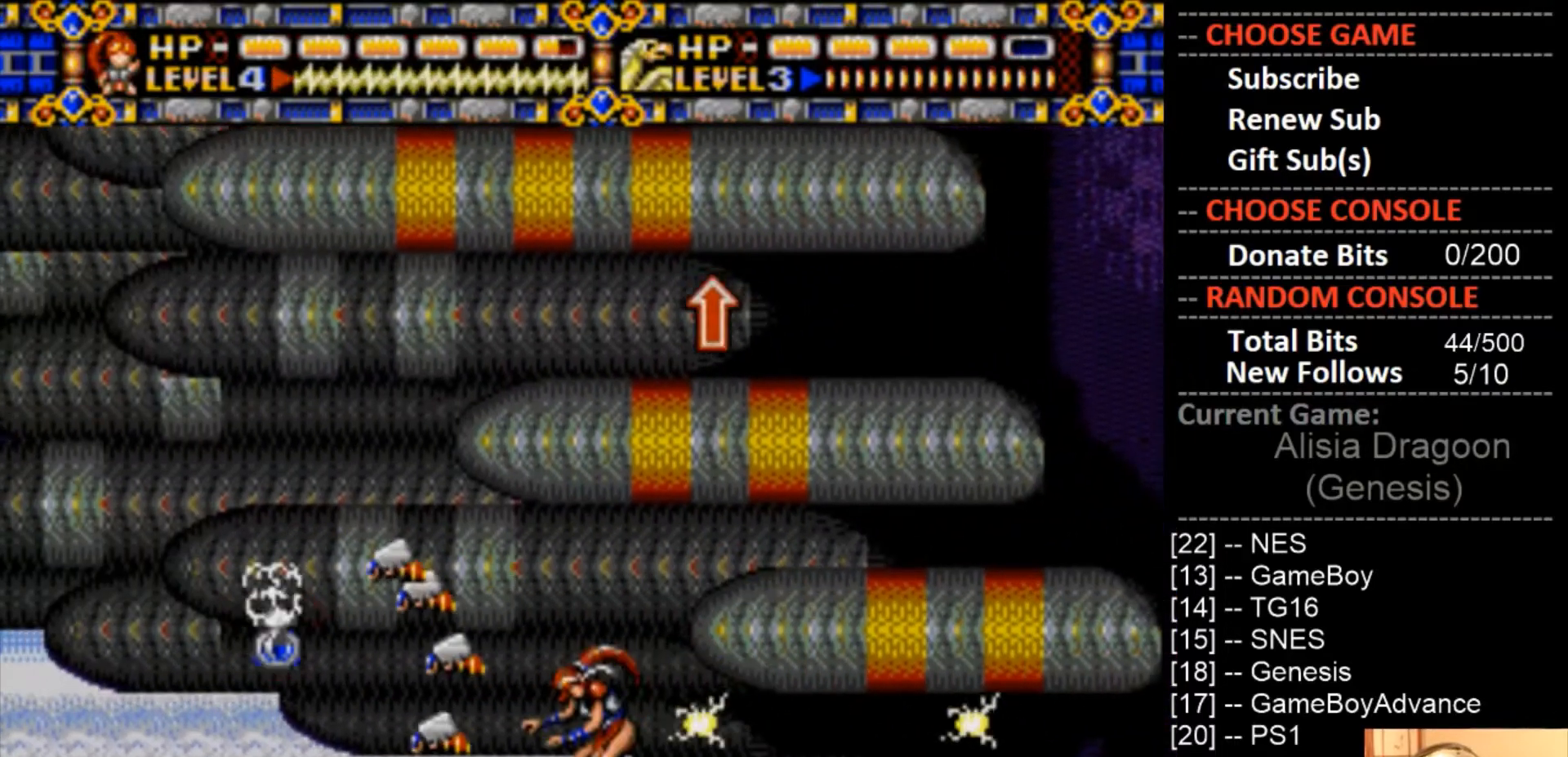
{"buttons": ["CROSS", "DPAD_LEFT"], "events": [[33, "CROSS", "down"], [200, "CROSS", "up"], [200, "DPAD_LEFT", "down"], [300, "CROSS", "down"], [433, "CROSS", "up"], [500, "CROSS", "down"]]}
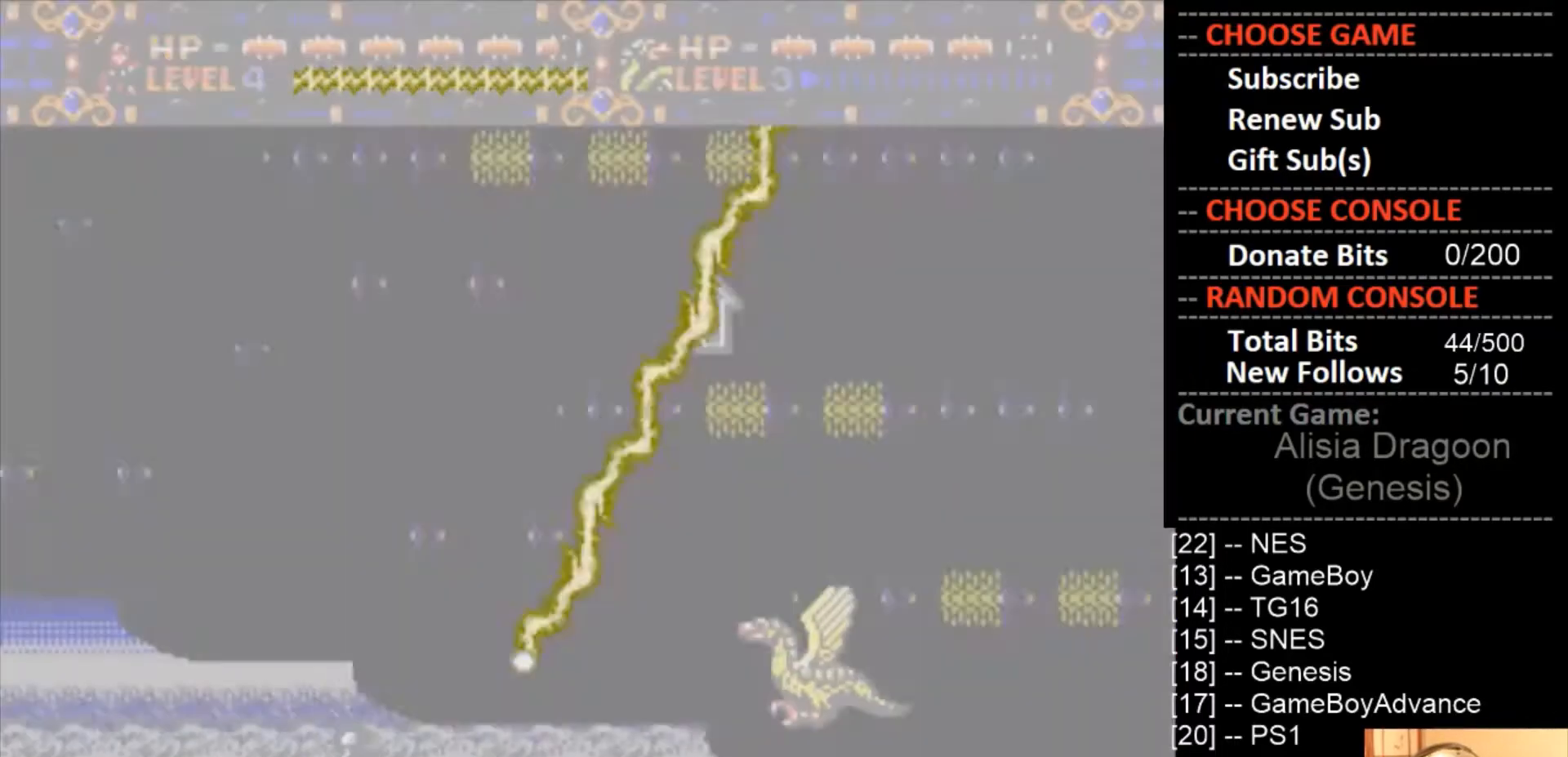
{"buttons": ["DPAD_LEFT"], "events": [[167, "CROSS", "up"], [300, "DPAD_LEFT", "up"], [500, "DPAD_LEFT", "down"]]}
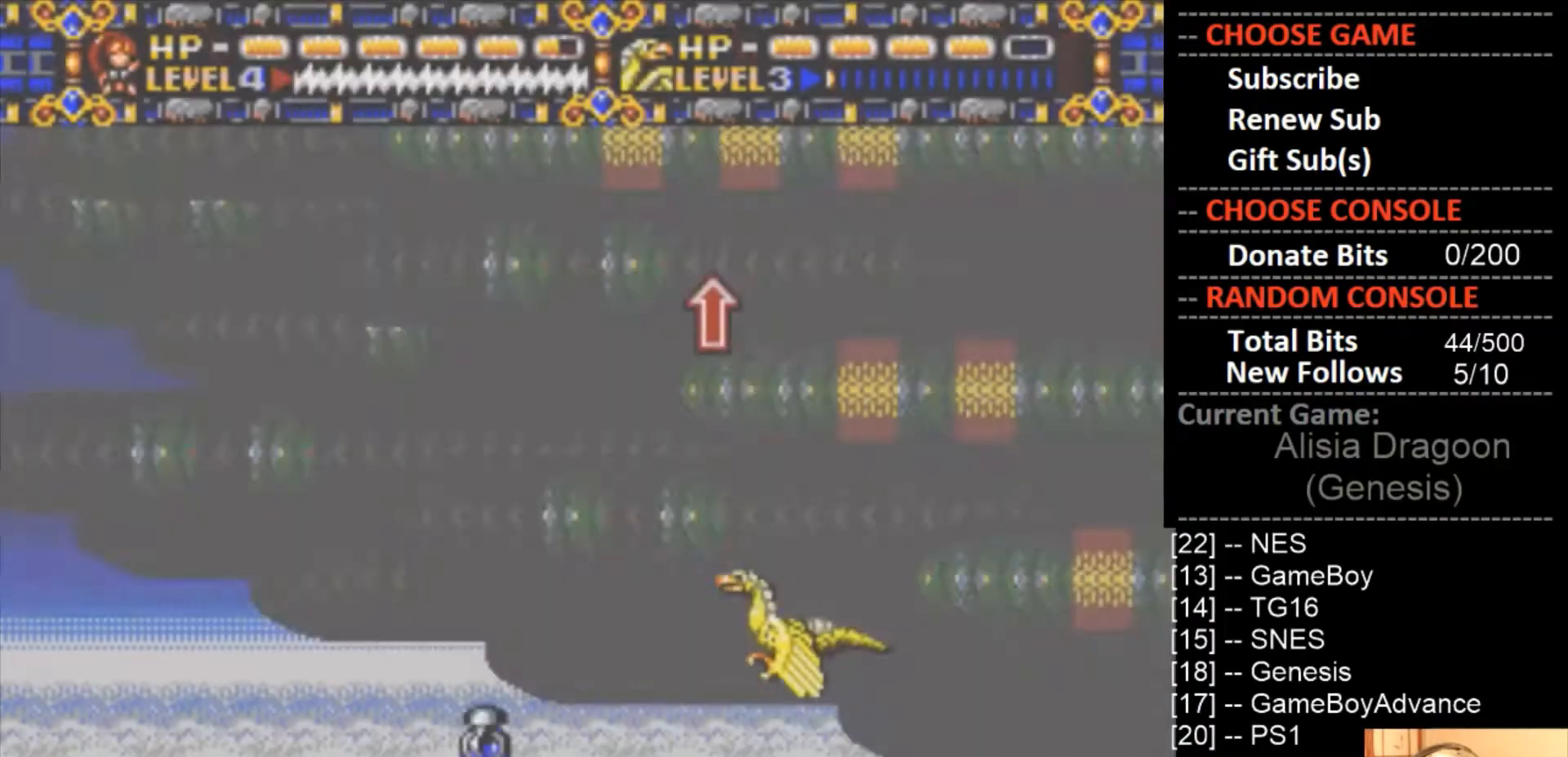
{"buttons": ["DPAD_RIGHT"], "events": [[267, "DPAD_LEFT", "up"], [400, "DPAD_RIGHT", "down"]]}
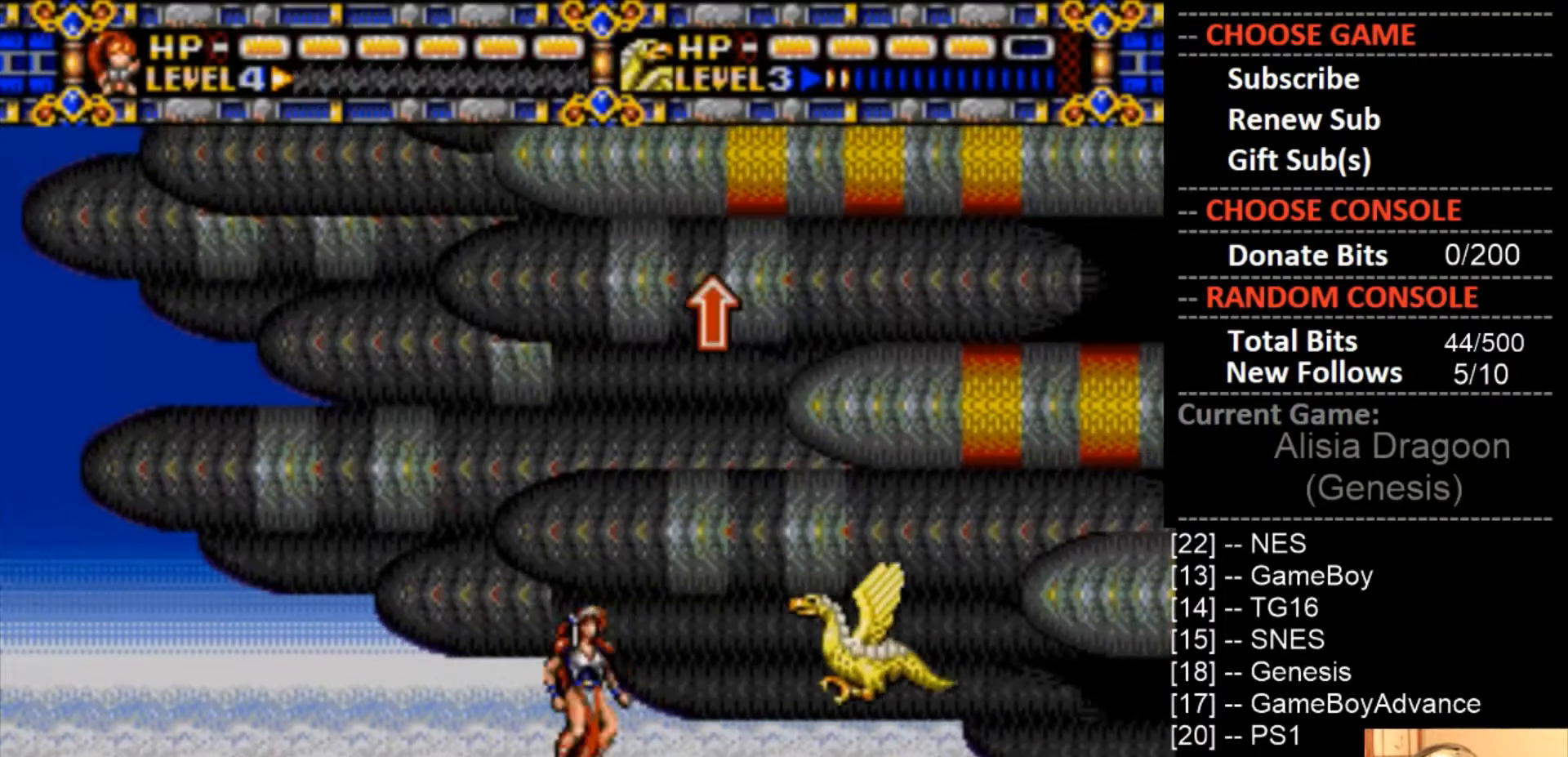
{"buttons": ["DPAD_RIGHT"], "events": []}
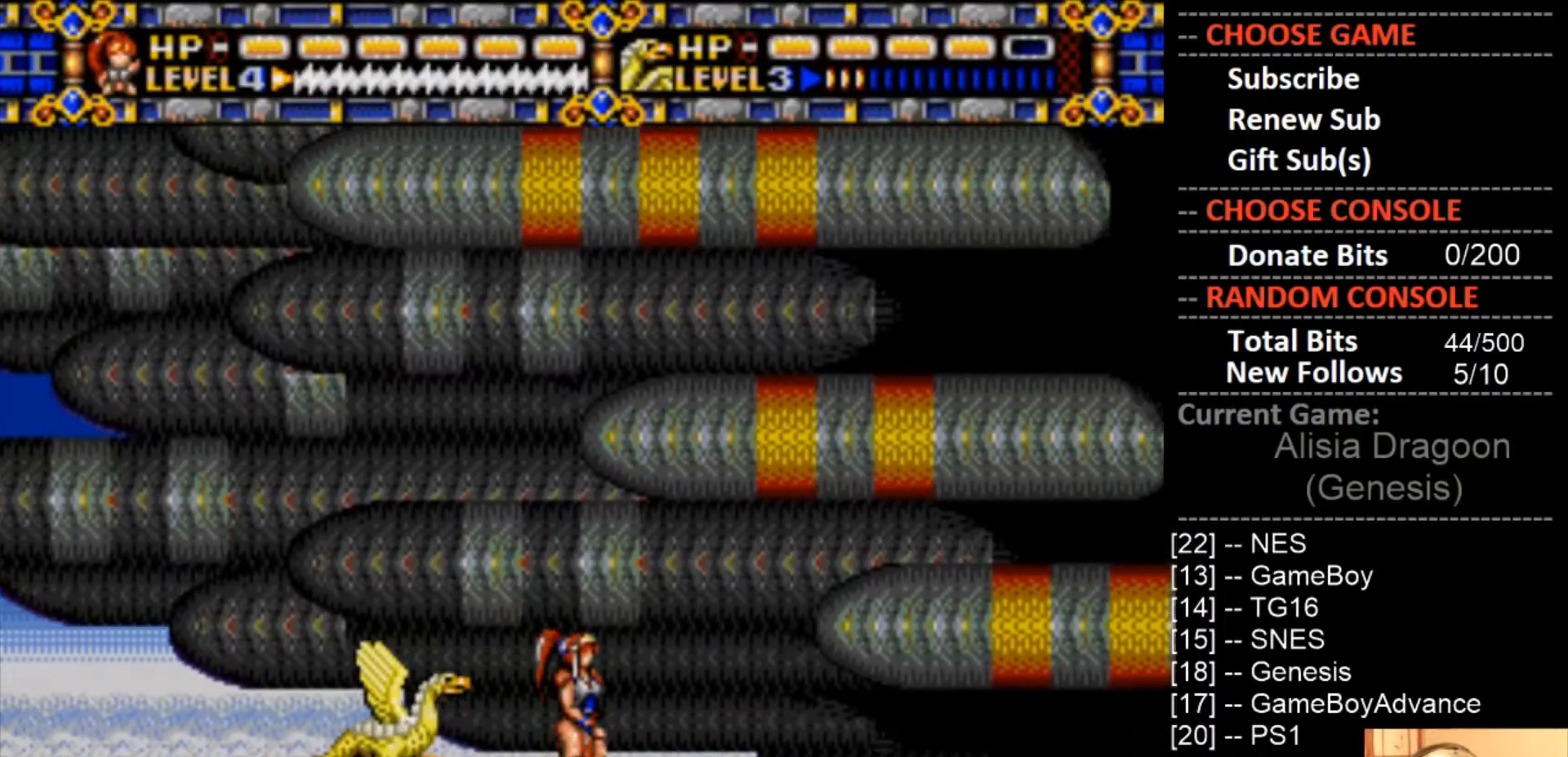
{"buttons": ["DPAD_RIGHT"], "events": [[67, "CROSS", "down"], [300, "CROSS", "up"]]}
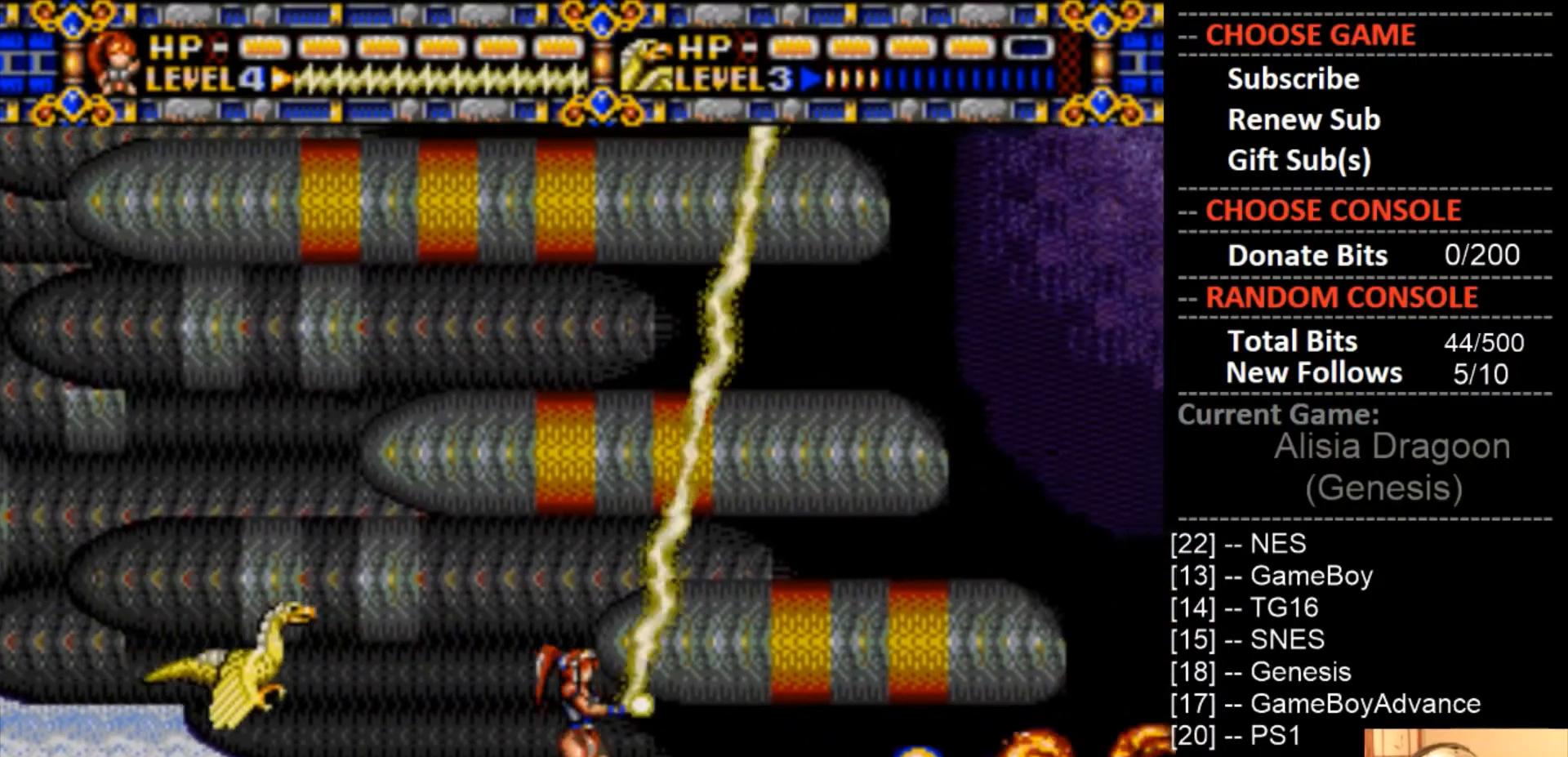
{"buttons": ["DPAD_RIGHT"], "events": []}
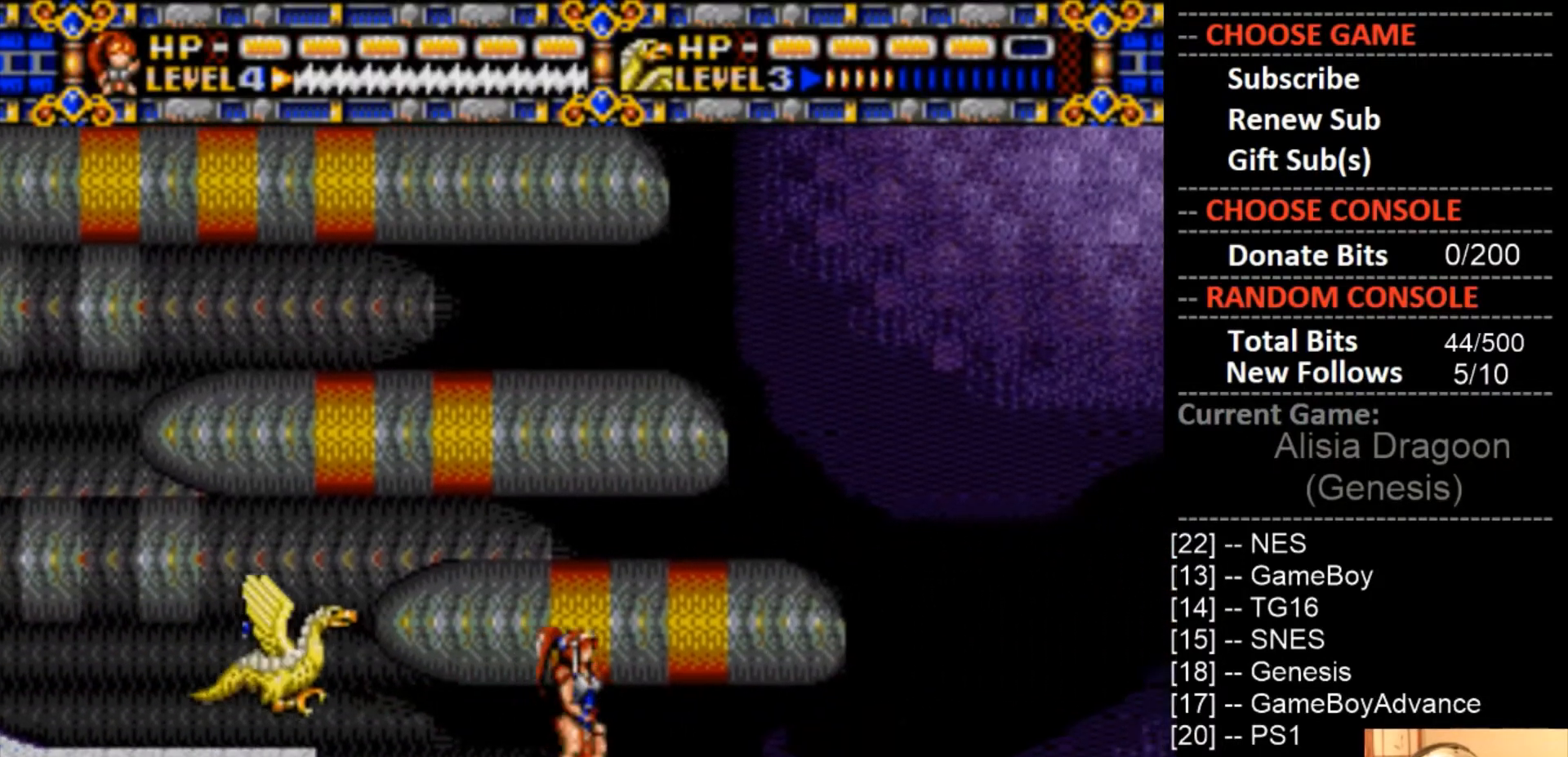
{"buttons": [], "events": [[67, "CIRCLE", "down"], [367, "CIRCLE", "up"], [500, "DPAD_RIGHT", "up"]]}
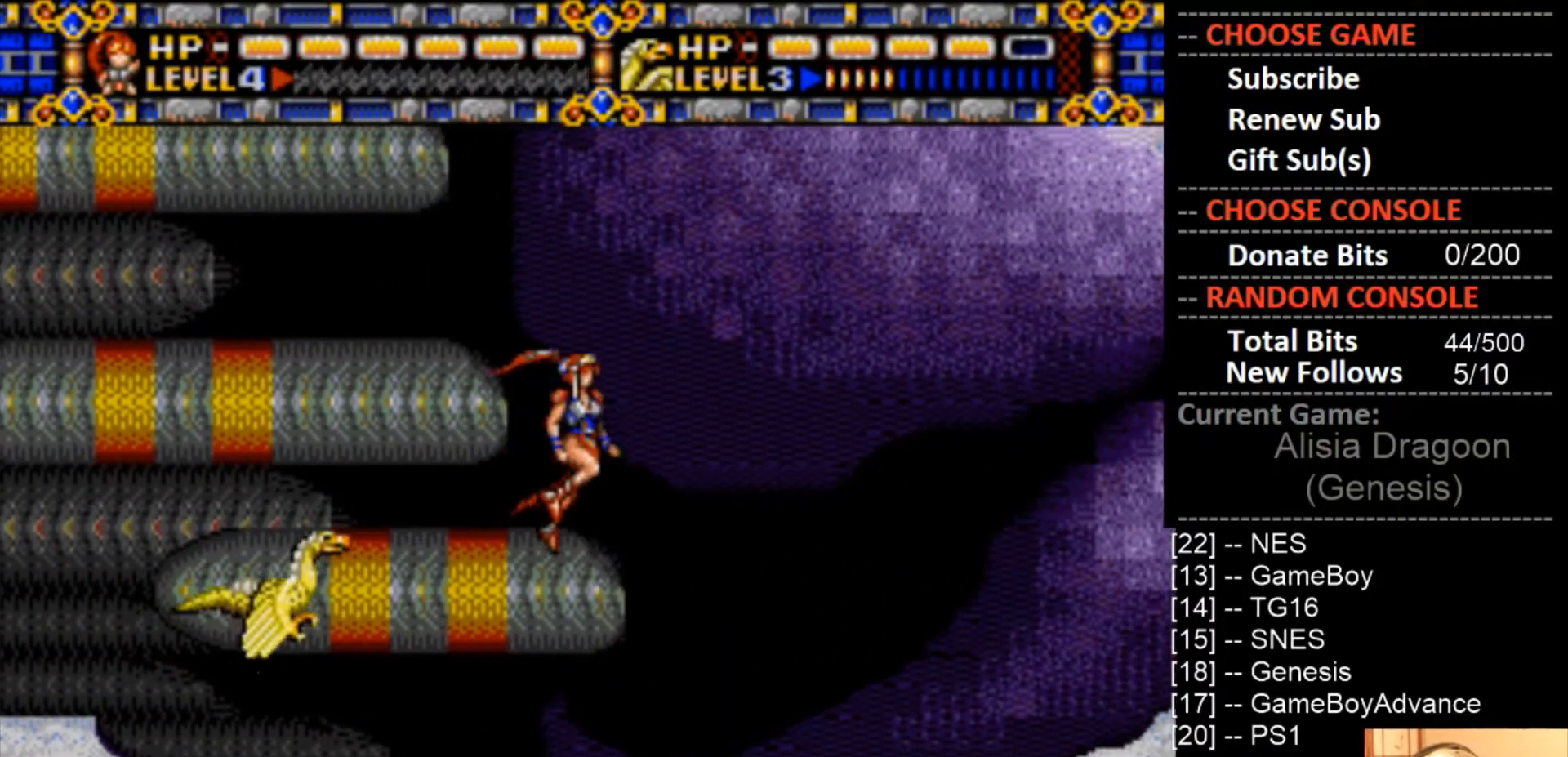
{"buttons": ["CIRCLE"], "events": [[300, "CIRCLE", "down"]]}
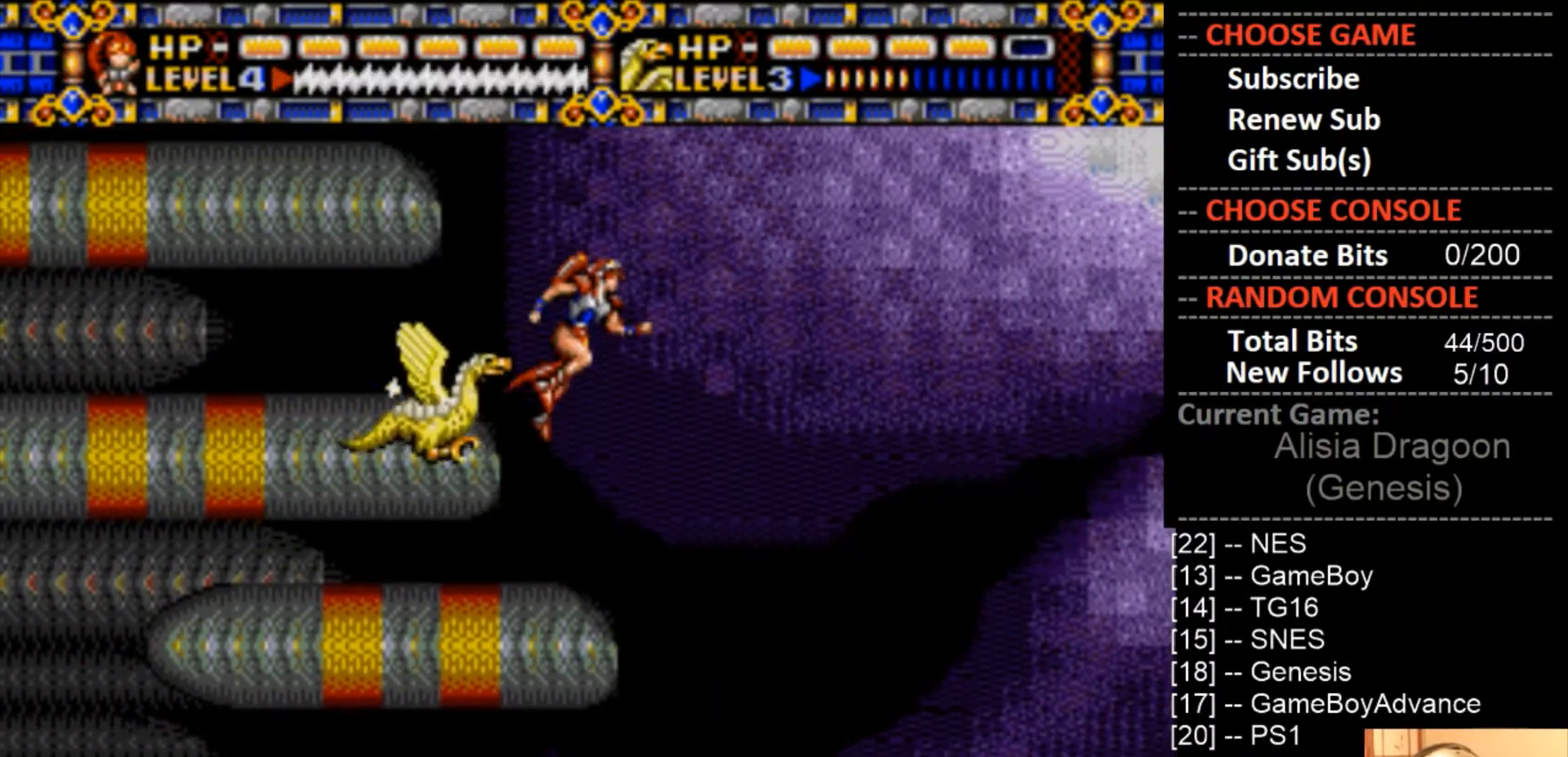
{"buttons": [], "events": [[400, "CIRCLE", "up"]]}
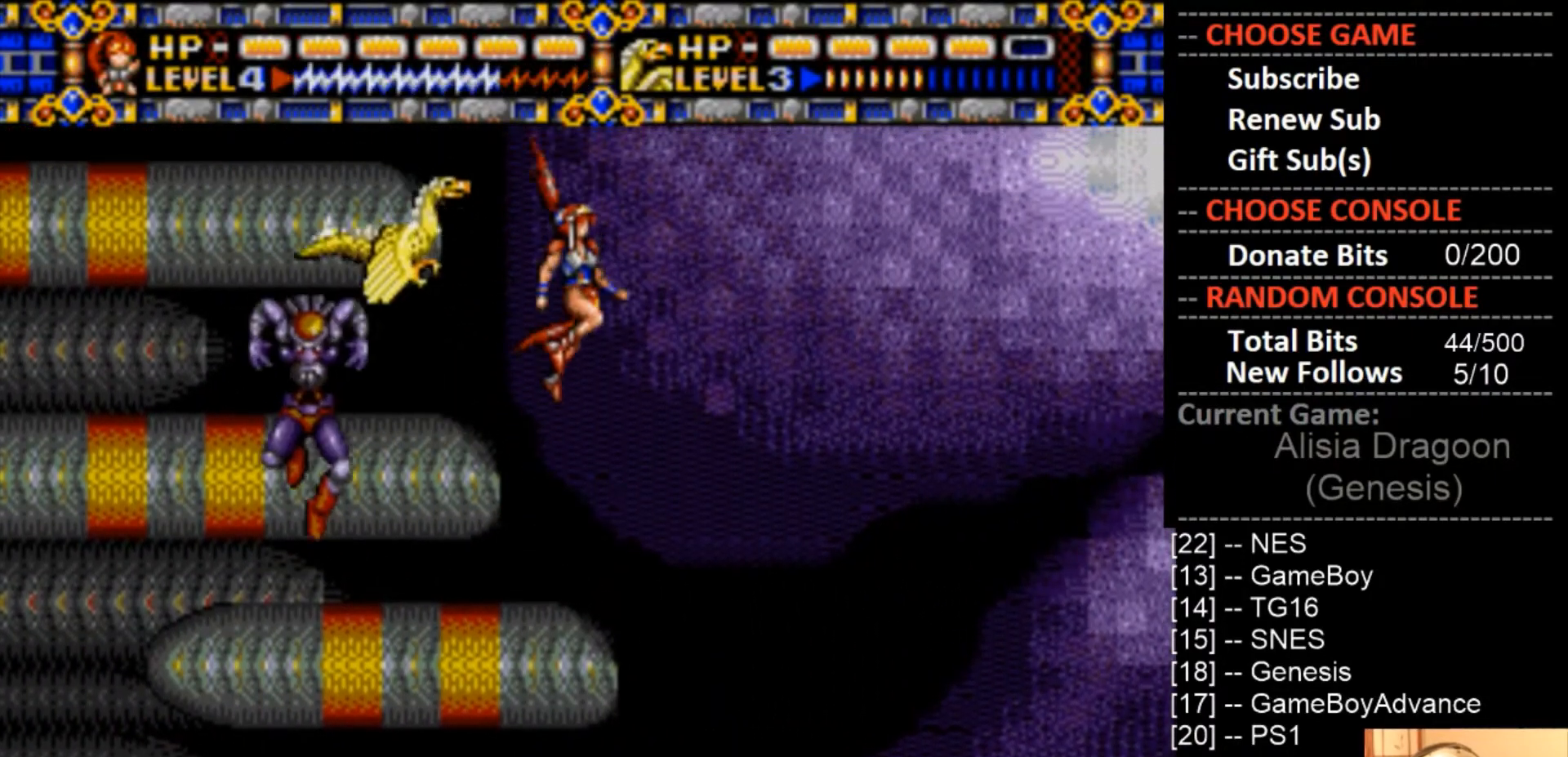
{"buttons": ["CIRCLE"], "events": [[267, "CIRCLE", "down"]]}
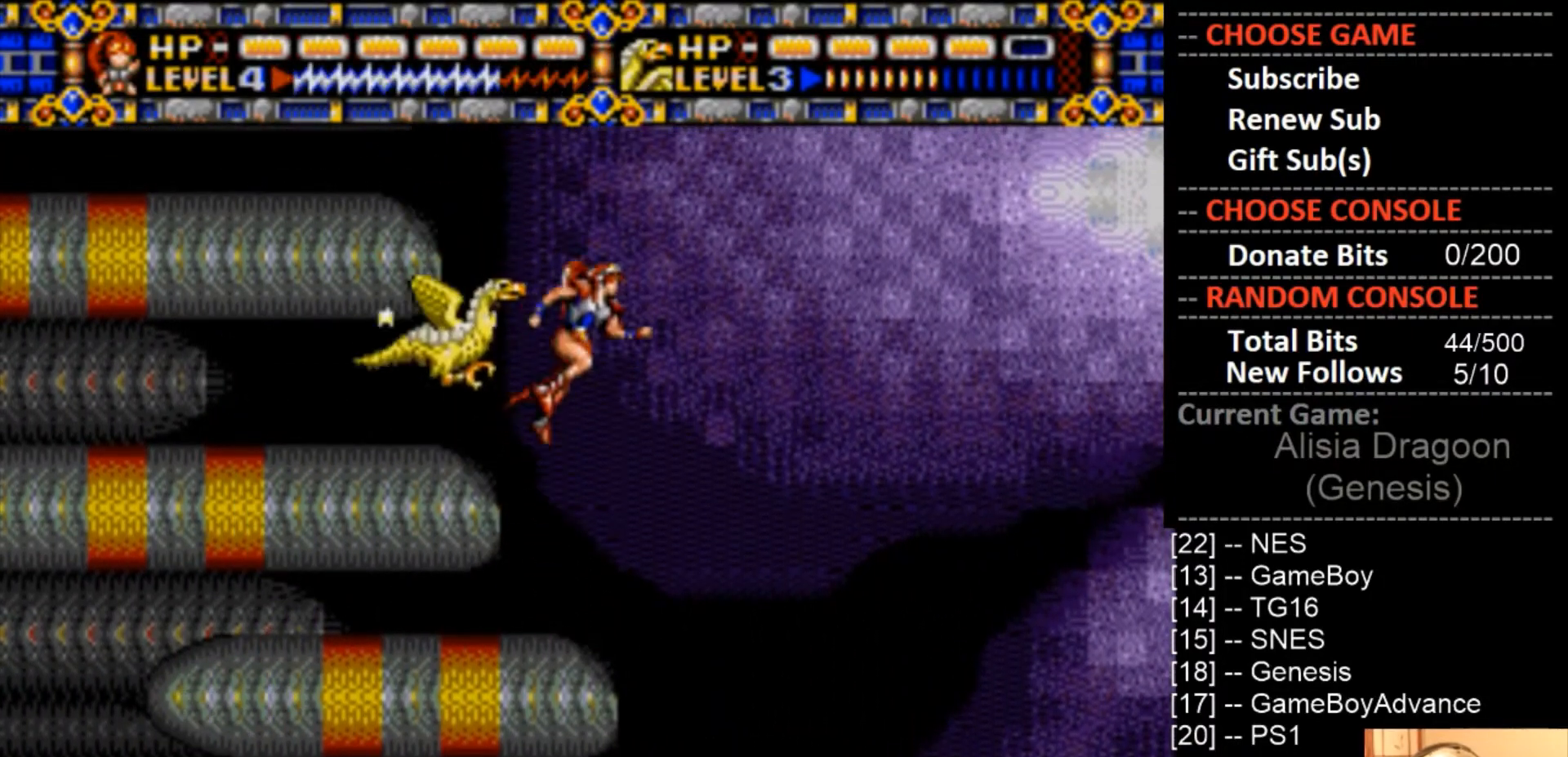
{"buttons": [], "events": [[467, "CIRCLE", "up"]]}
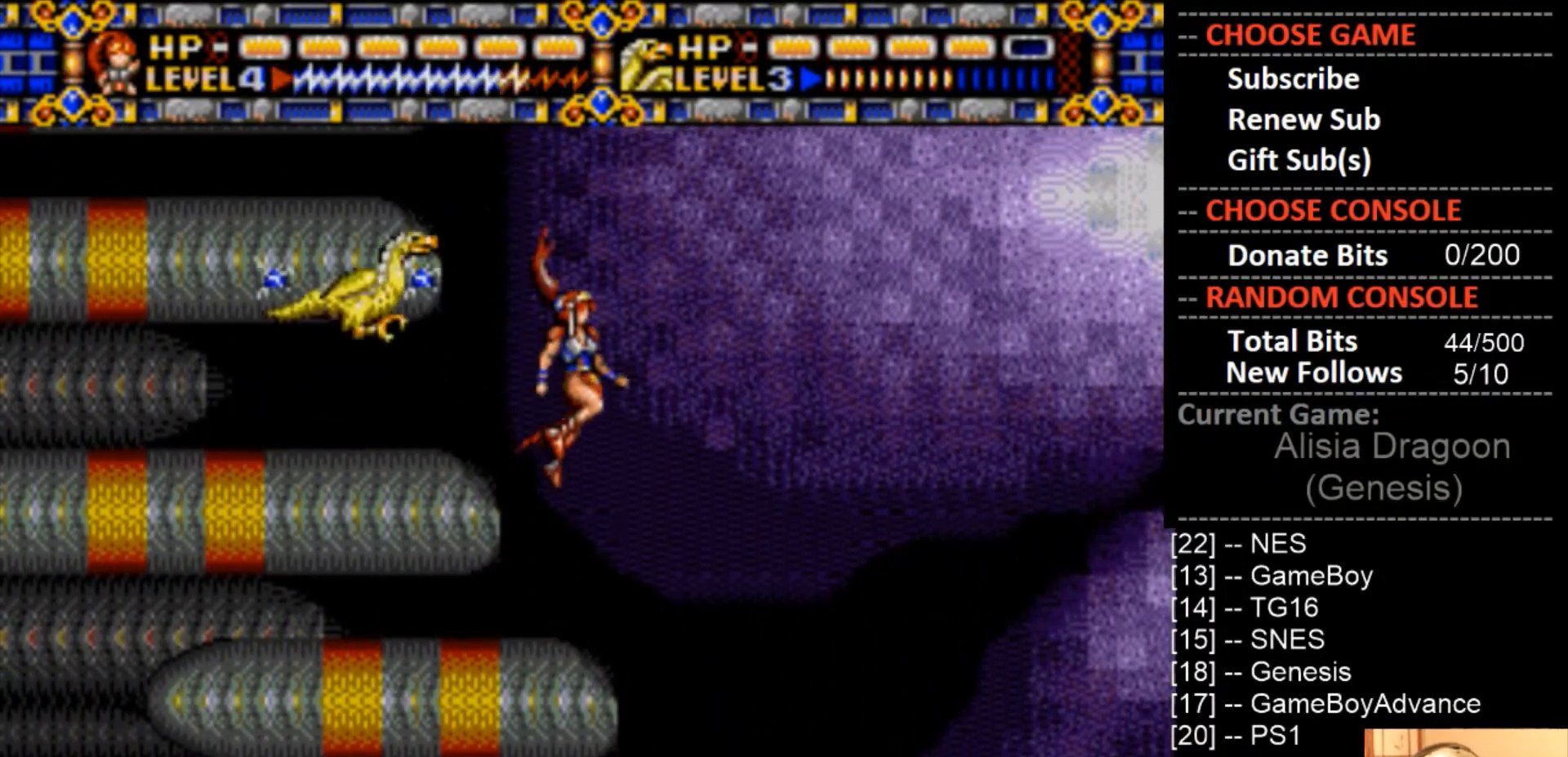
{"buttons": ["CIRCLE", "DPAD_LEFT"], "events": [[67, "DPAD_LEFT", "down"], [300, "CIRCLE", "down"]]}
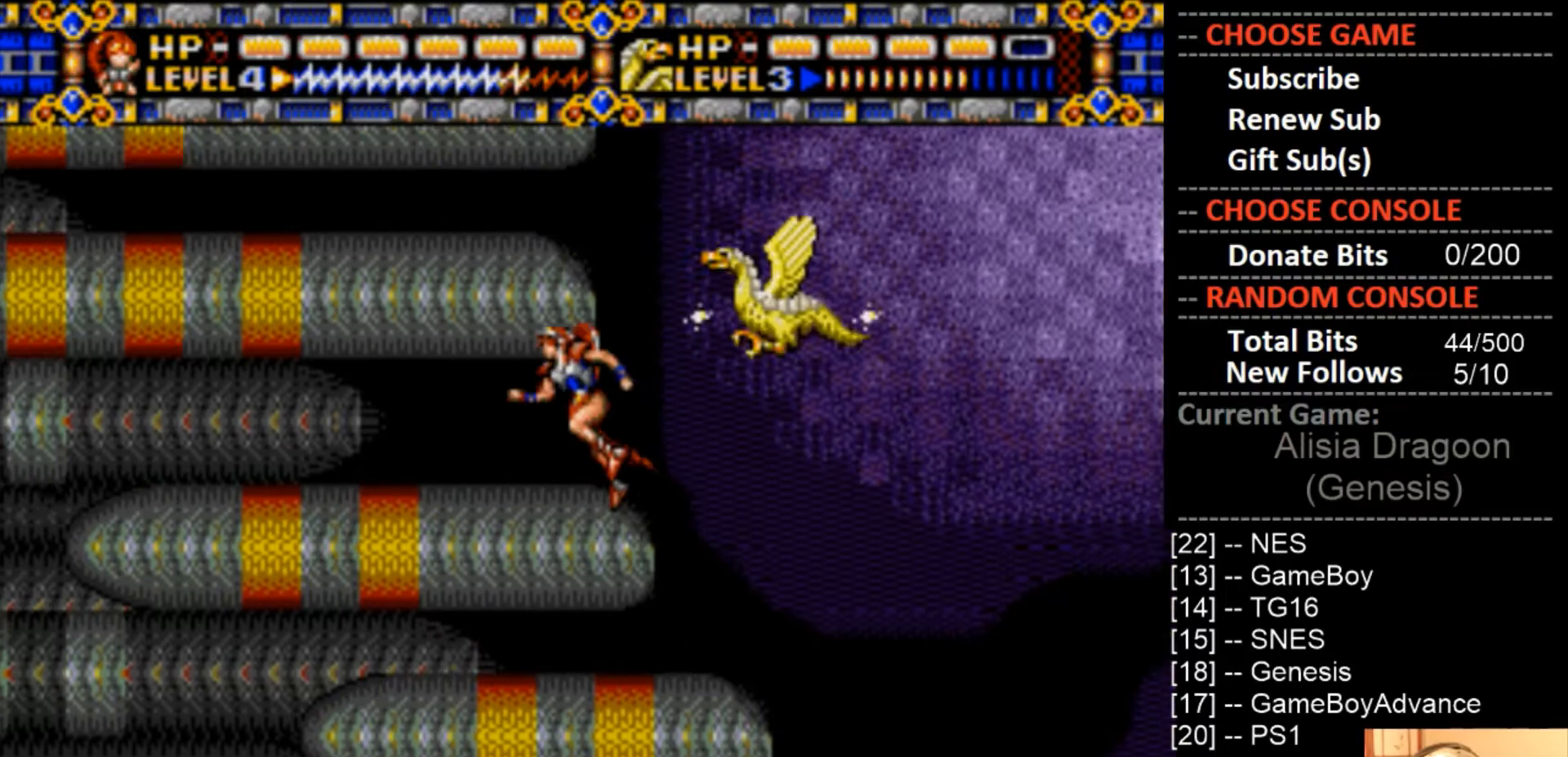
{"buttons": ["CIRCLE"], "events": [[67, "CIRCLE", "up"], [167, "DPAD_LEFT", "up"], [433, "CIRCLE", "down"]]}
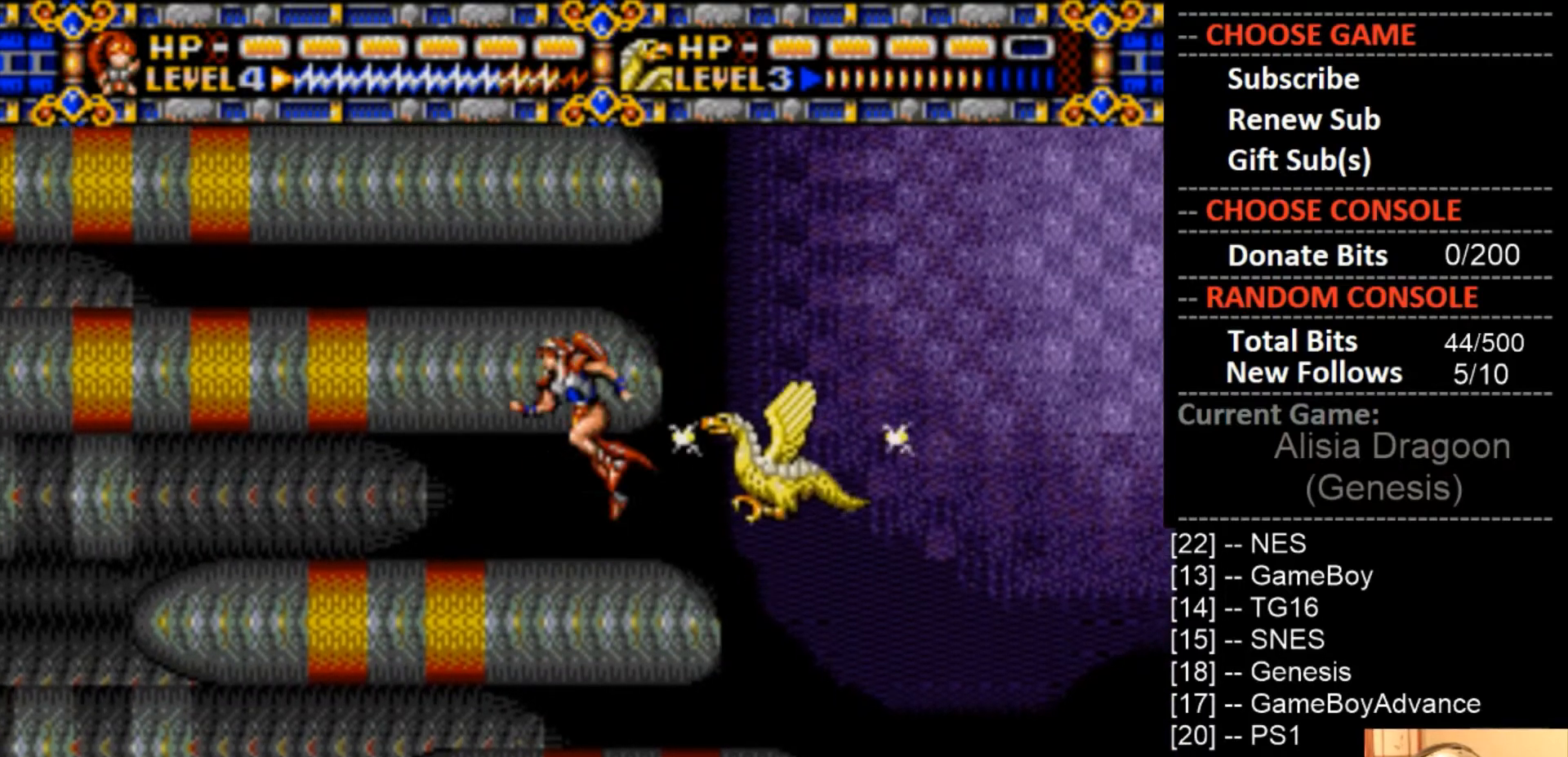
{"buttons": [], "events": [[400, "CIRCLE", "up"]]}